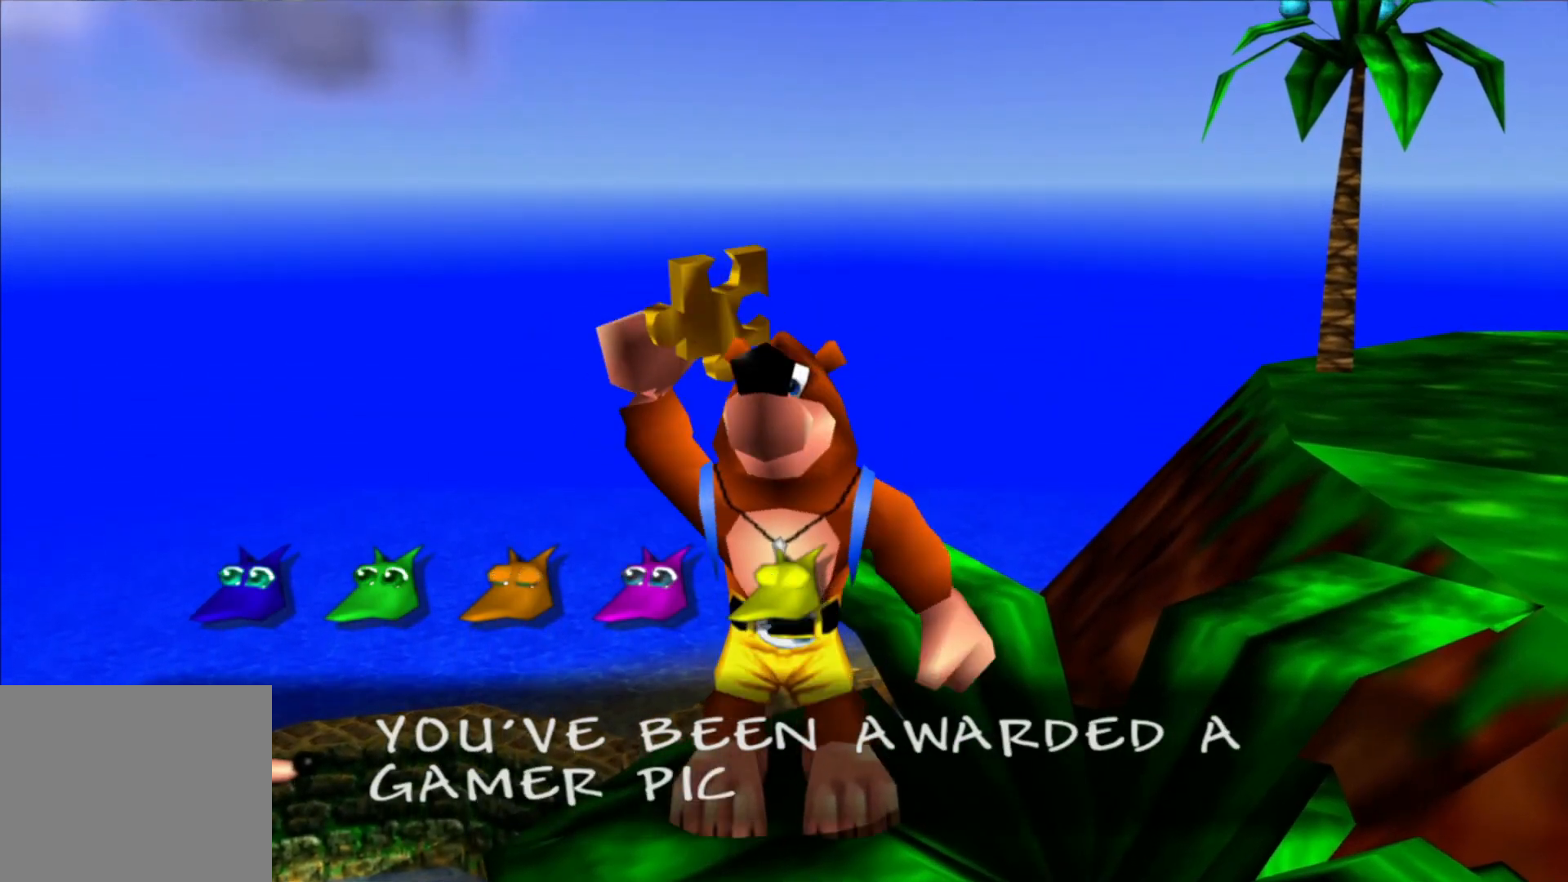
Gameplay with a controller (Xbox layout); each line is a JSON object with the inputs held at the frame after it. "events" lists button and stick changes between this image and that frame as [ms after this image, input, new state], when the widget could be followed in between. Not read: A HOME L3 R3.
{"buttons": [], "left_stick": "center", "right_stick": "center", "events": [[217, "Y", "down"], [317, "Y", "up"]]}
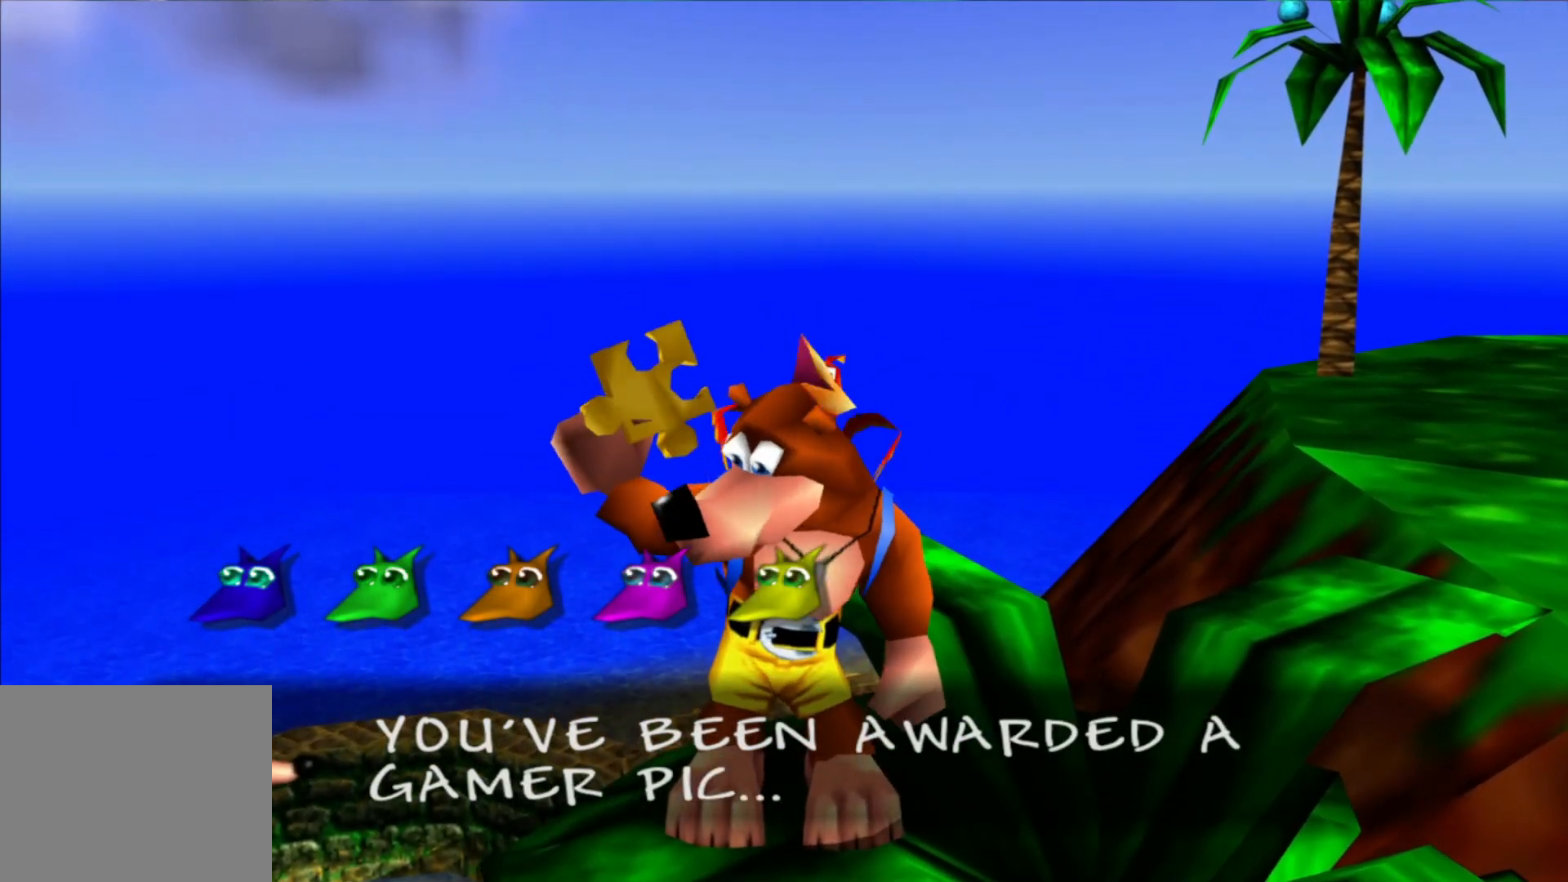
{"buttons": [], "left_stick": "center", "right_stick": "center", "events": [[300, "Y", "down"], [400, "Y", "up"]]}
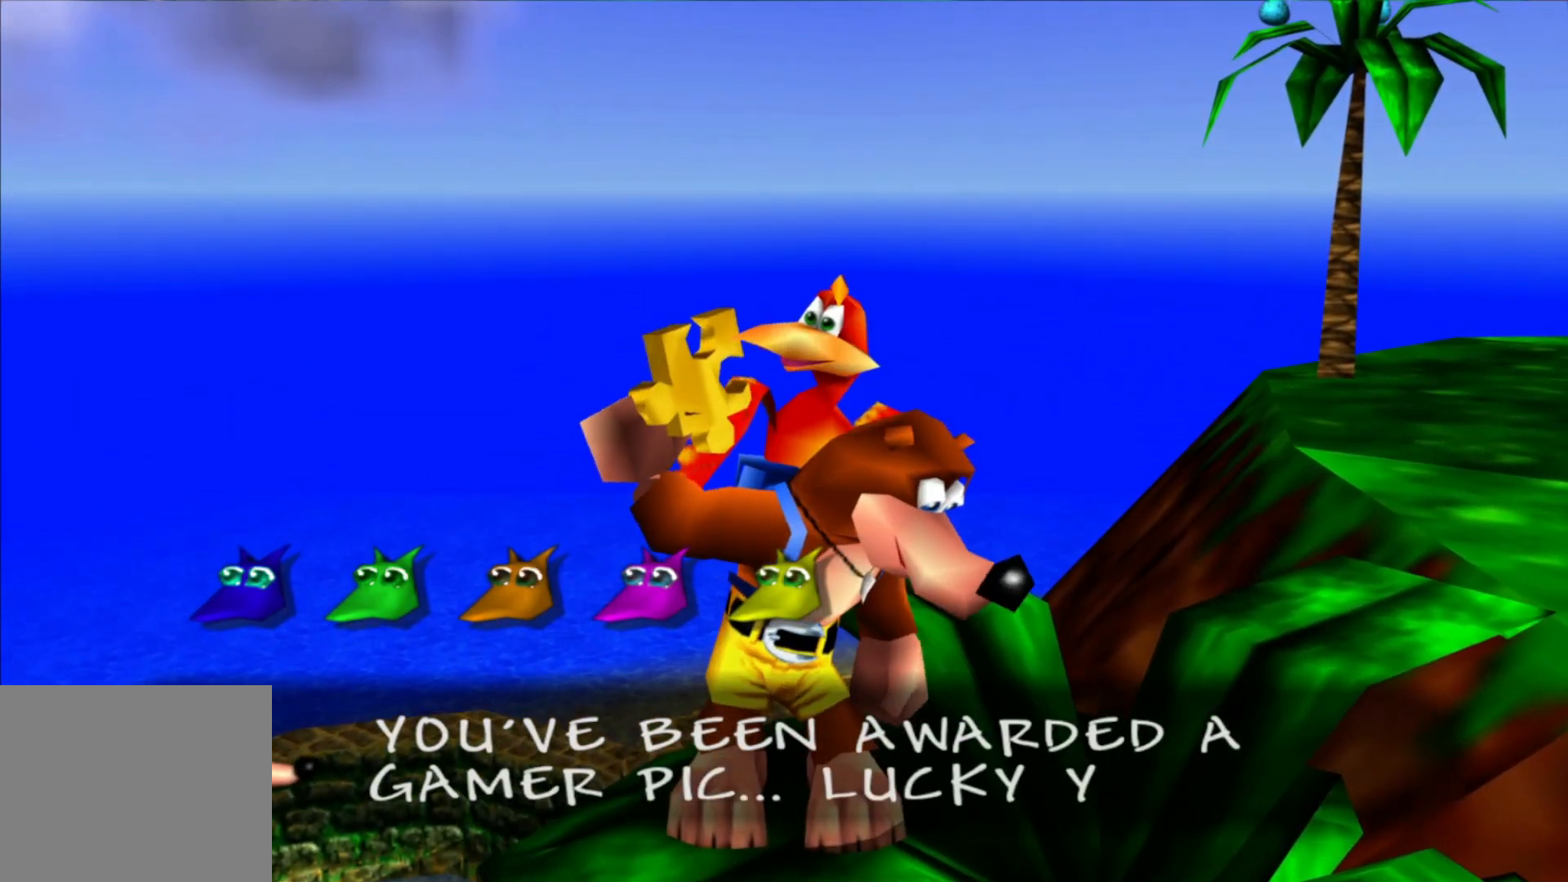
{"buttons": [], "left_stick": "center", "right_stick": "center", "events": []}
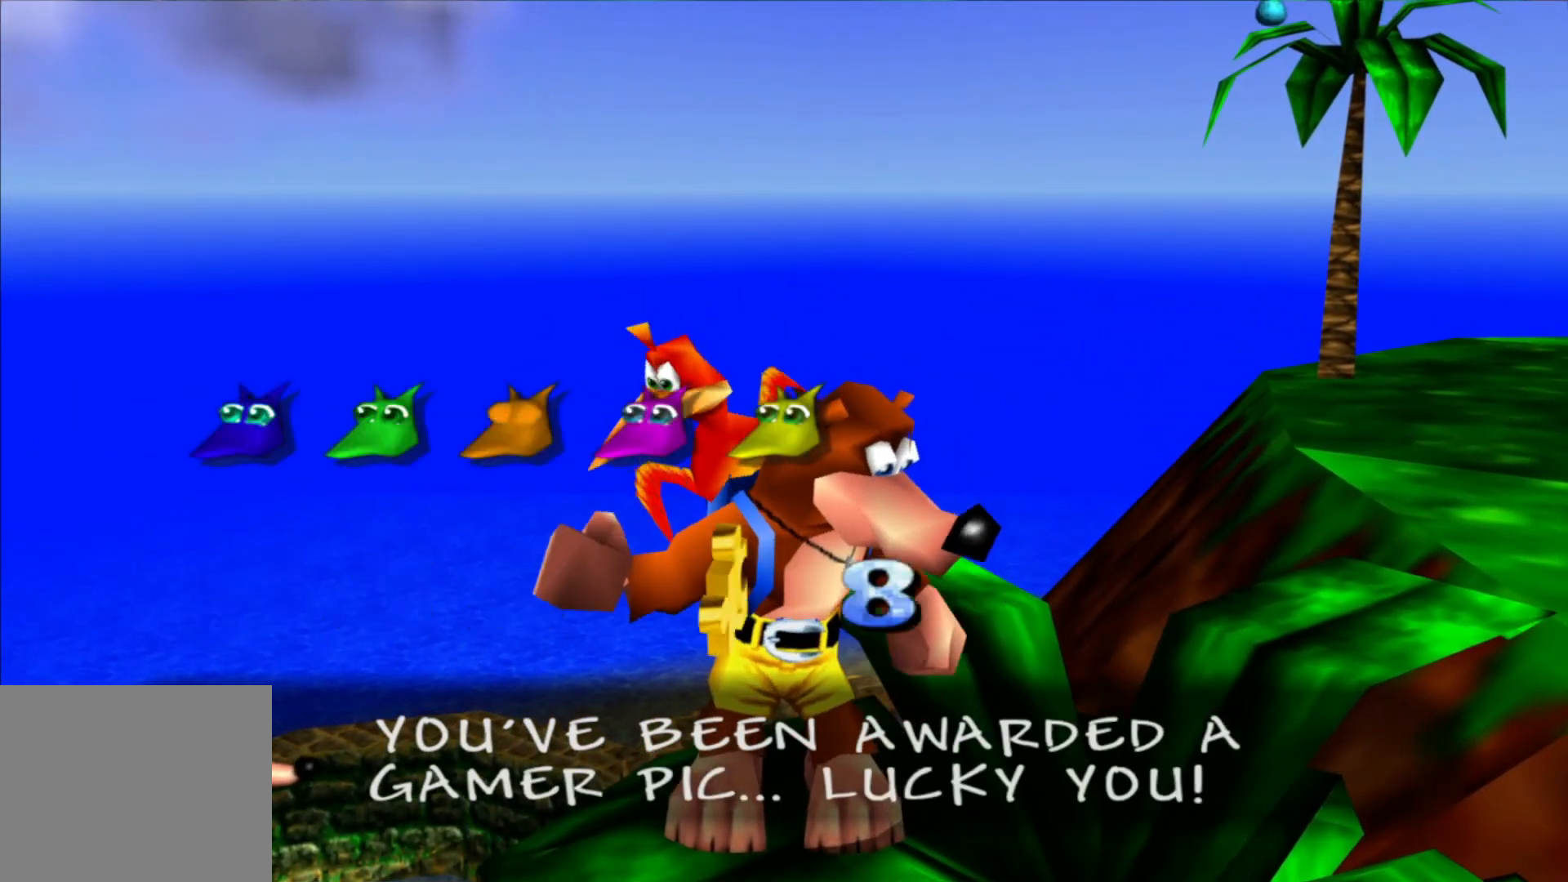
{"buttons": [], "left_stick": "center", "right_stick": "center", "events": []}
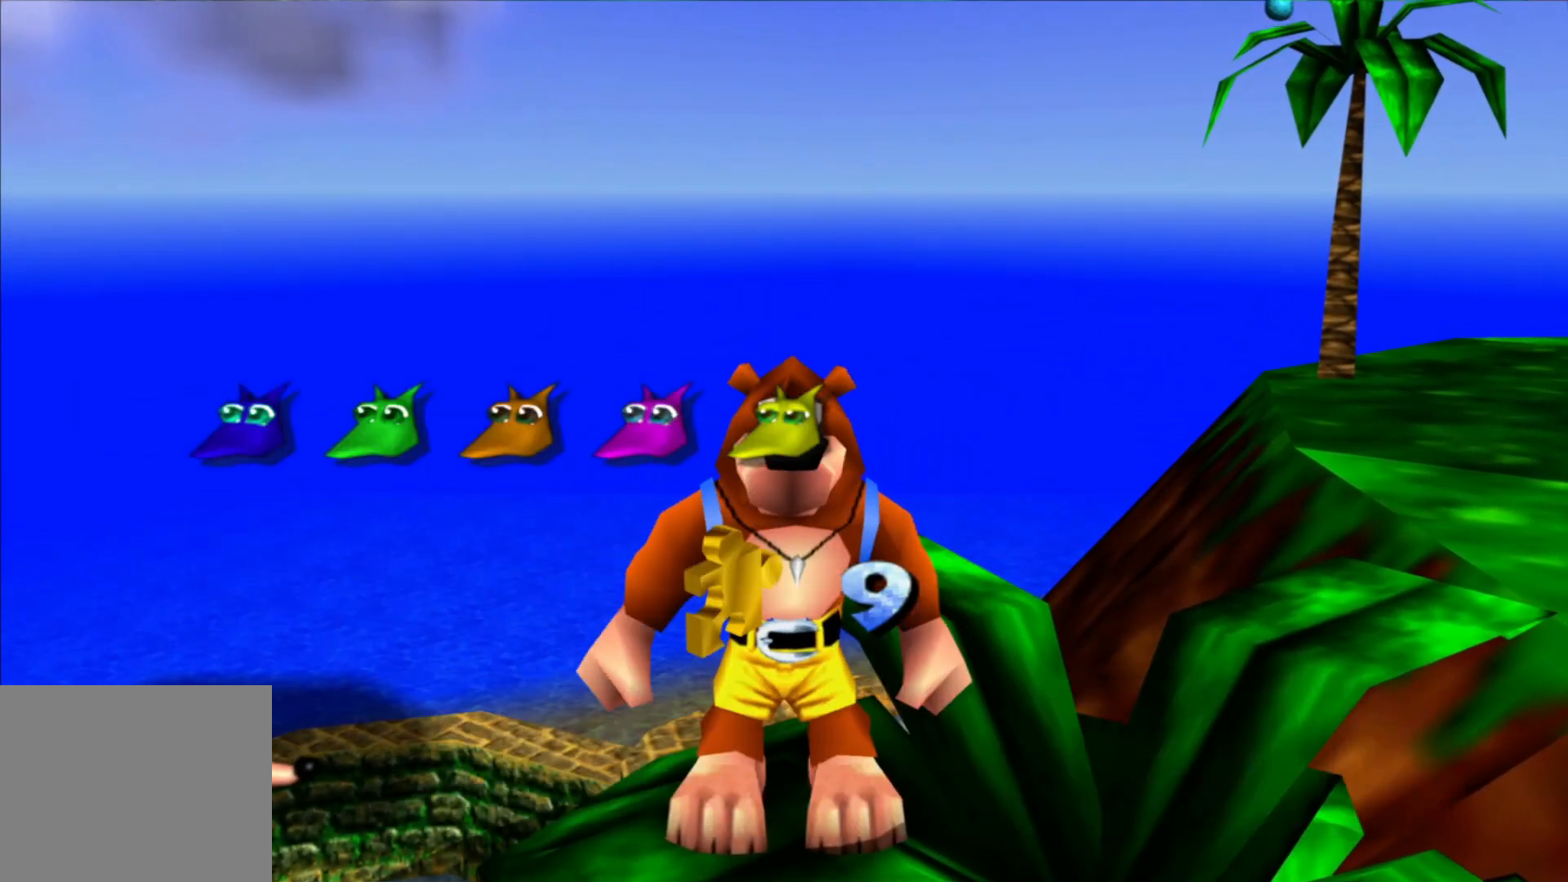
{"buttons": [], "left_stick": "center", "right_stick": "center", "events": []}
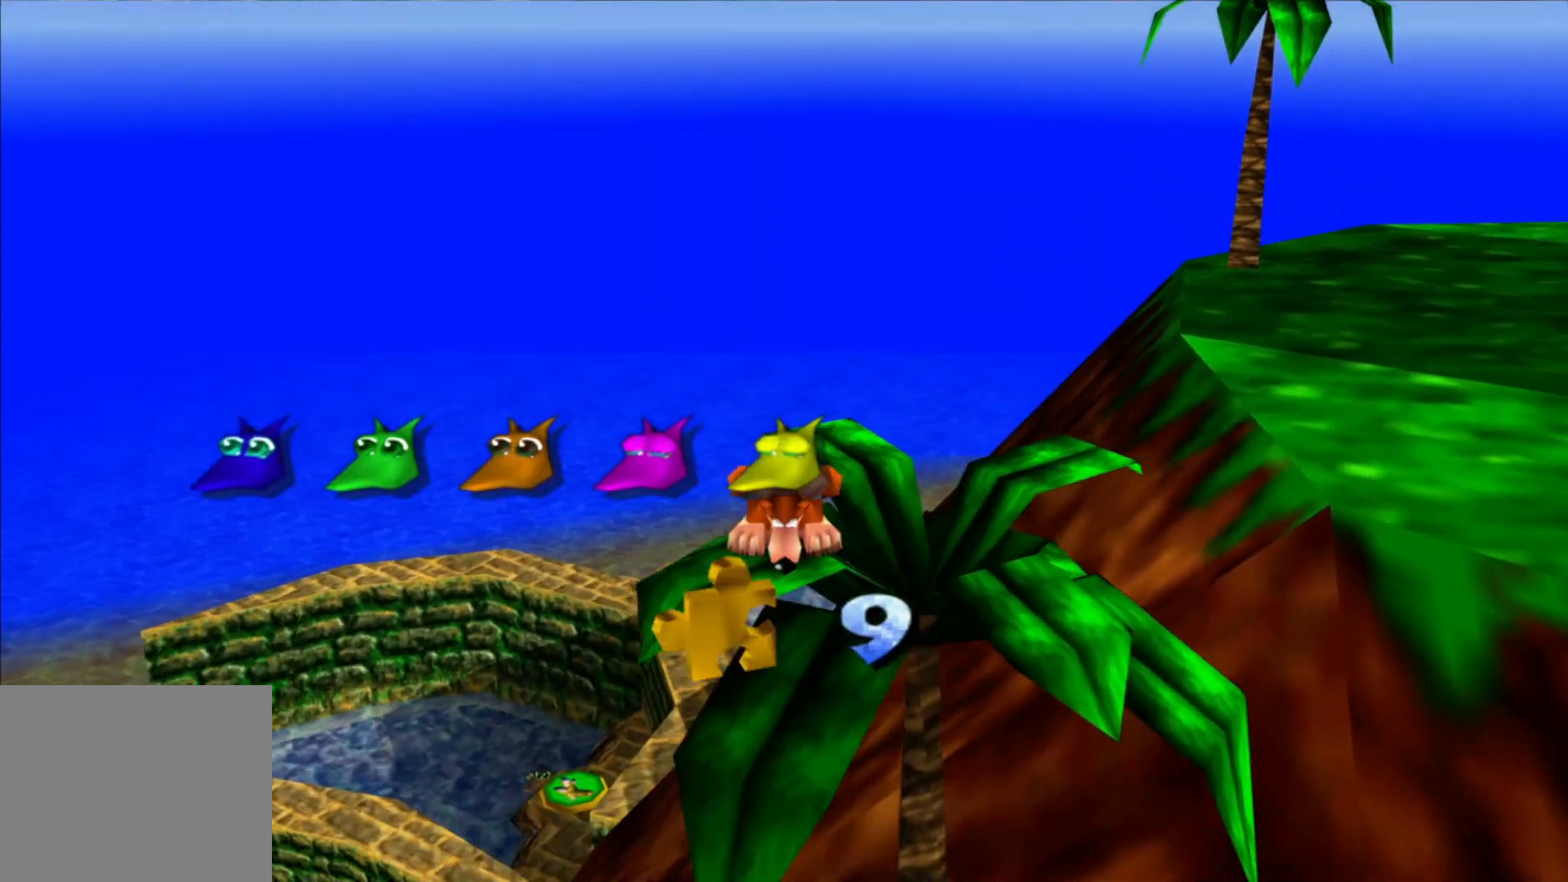
{"buttons": [], "left_stick": "center", "right_stick": "center", "events": [[17, "right_stick", "right"], [267, "right_stick", "center"]]}
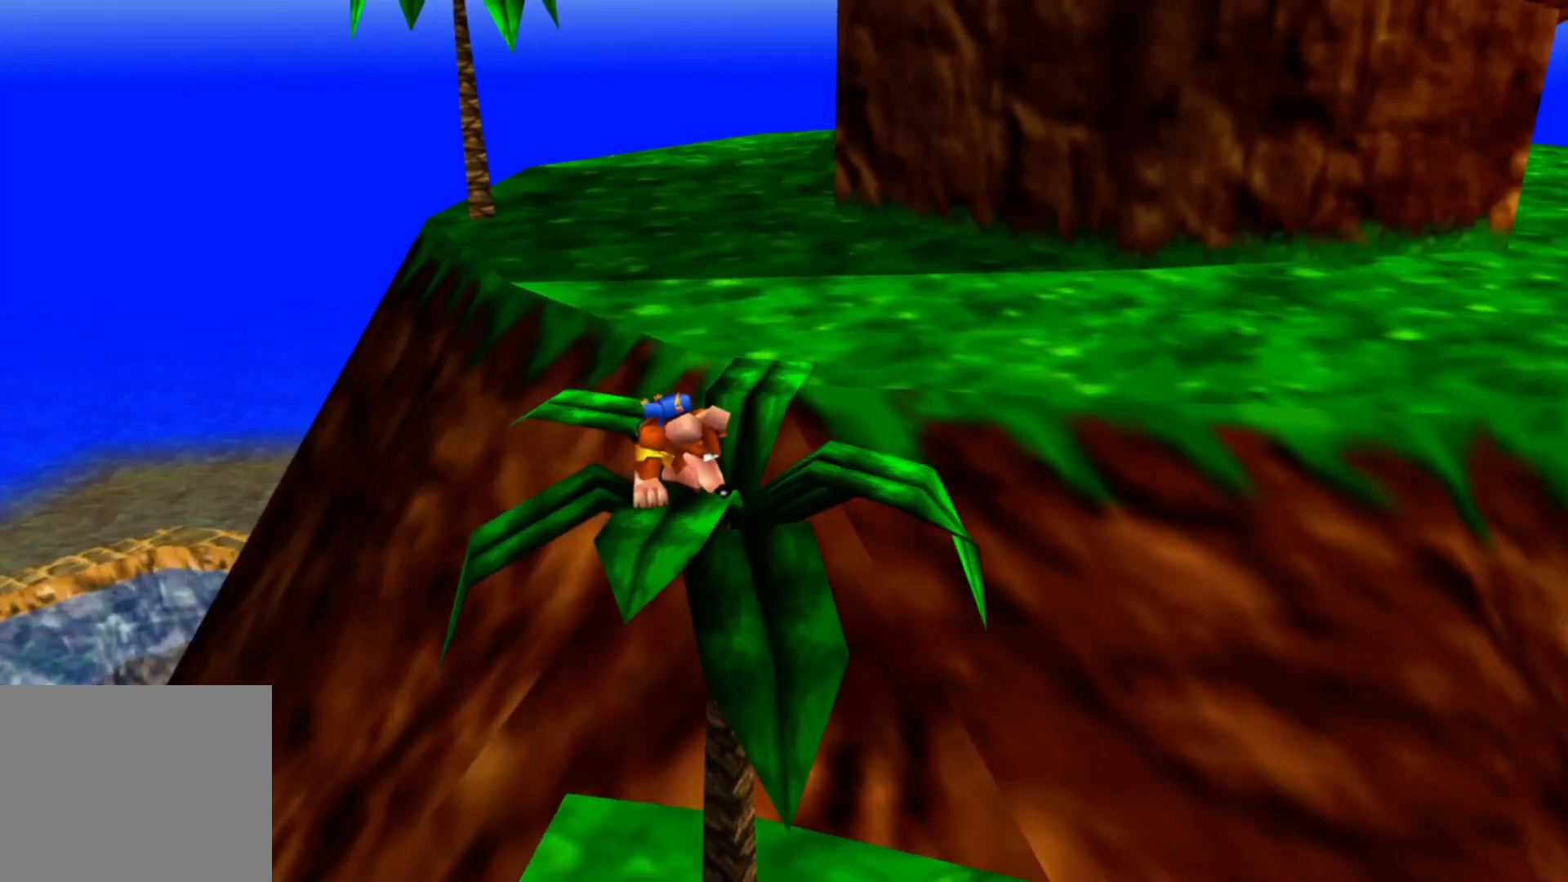
{"buttons": [], "left_stick": "up", "right_stick": "center", "events": [[450, "left_stick", "up"]]}
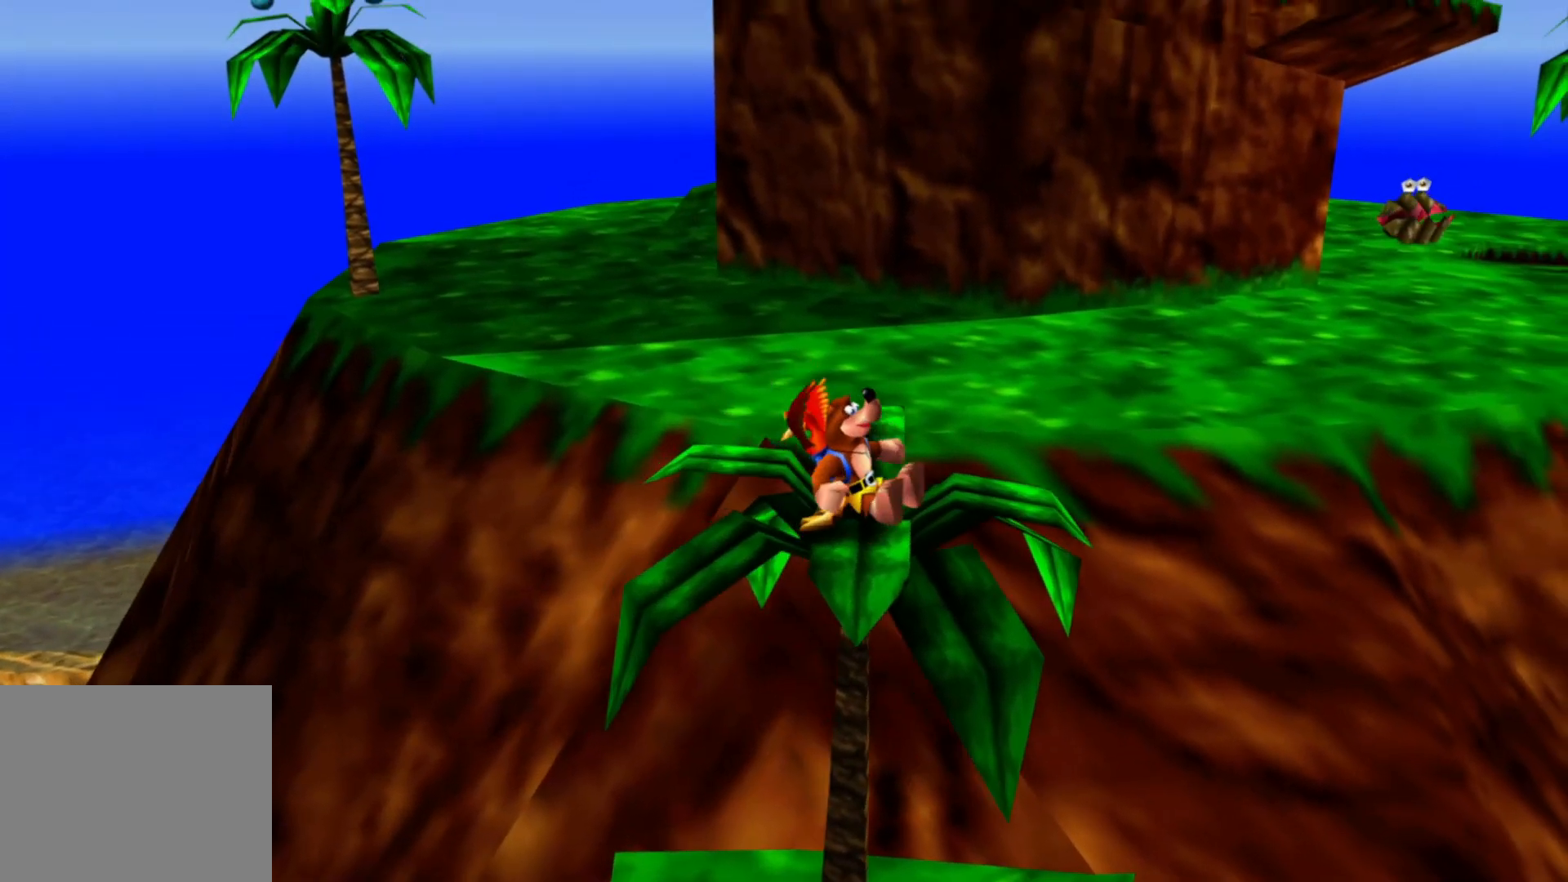
{"buttons": [], "left_stick": "up", "right_stick": "center"}
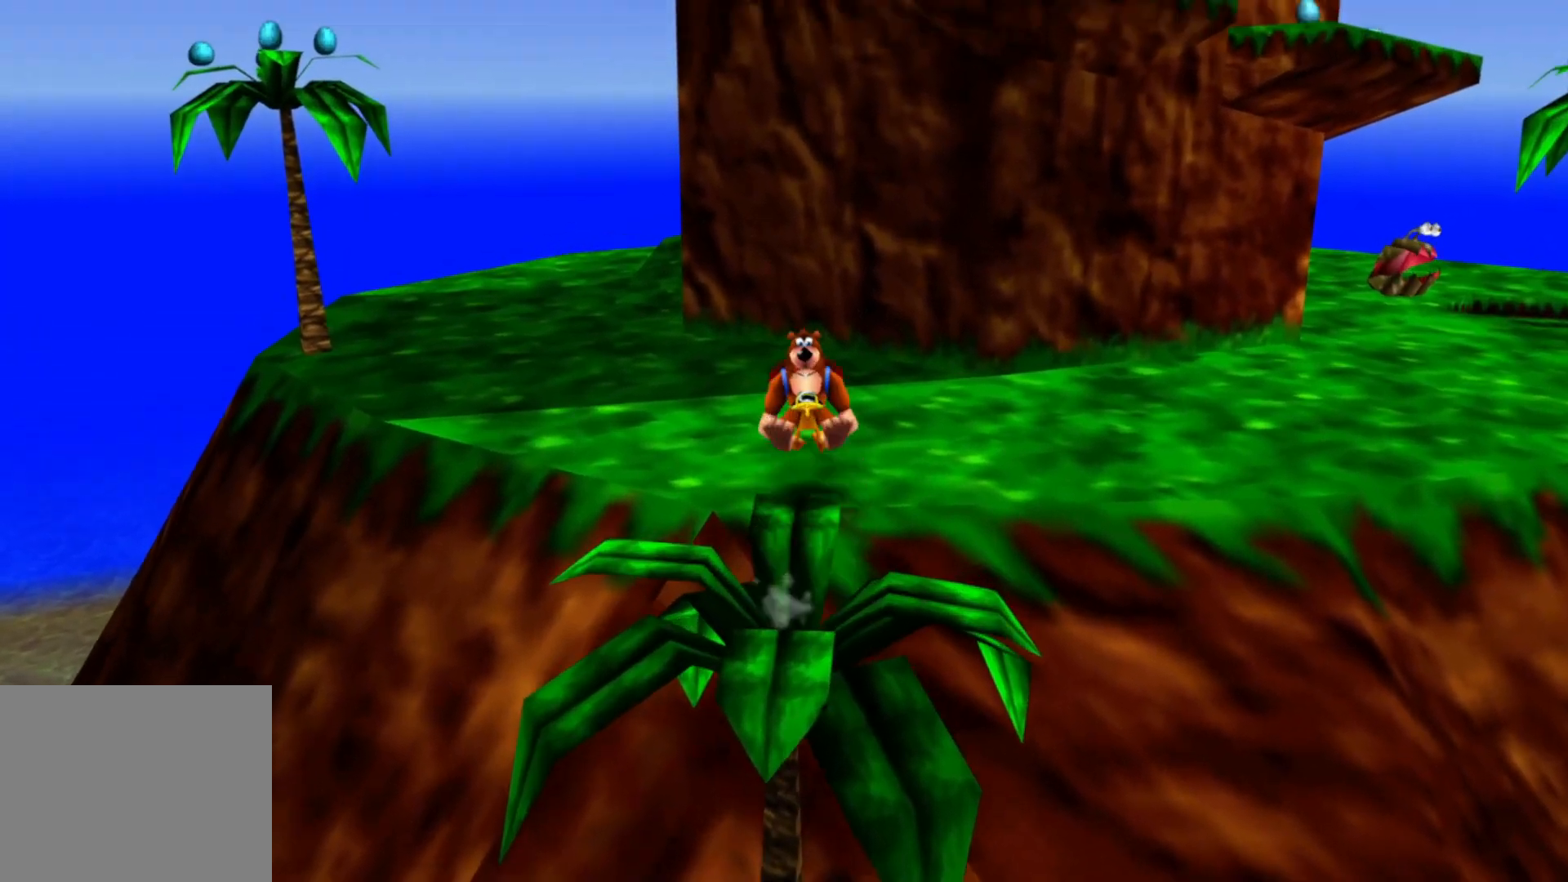
{"buttons": [], "left_stick": "up", "right_stick": "center", "events": []}
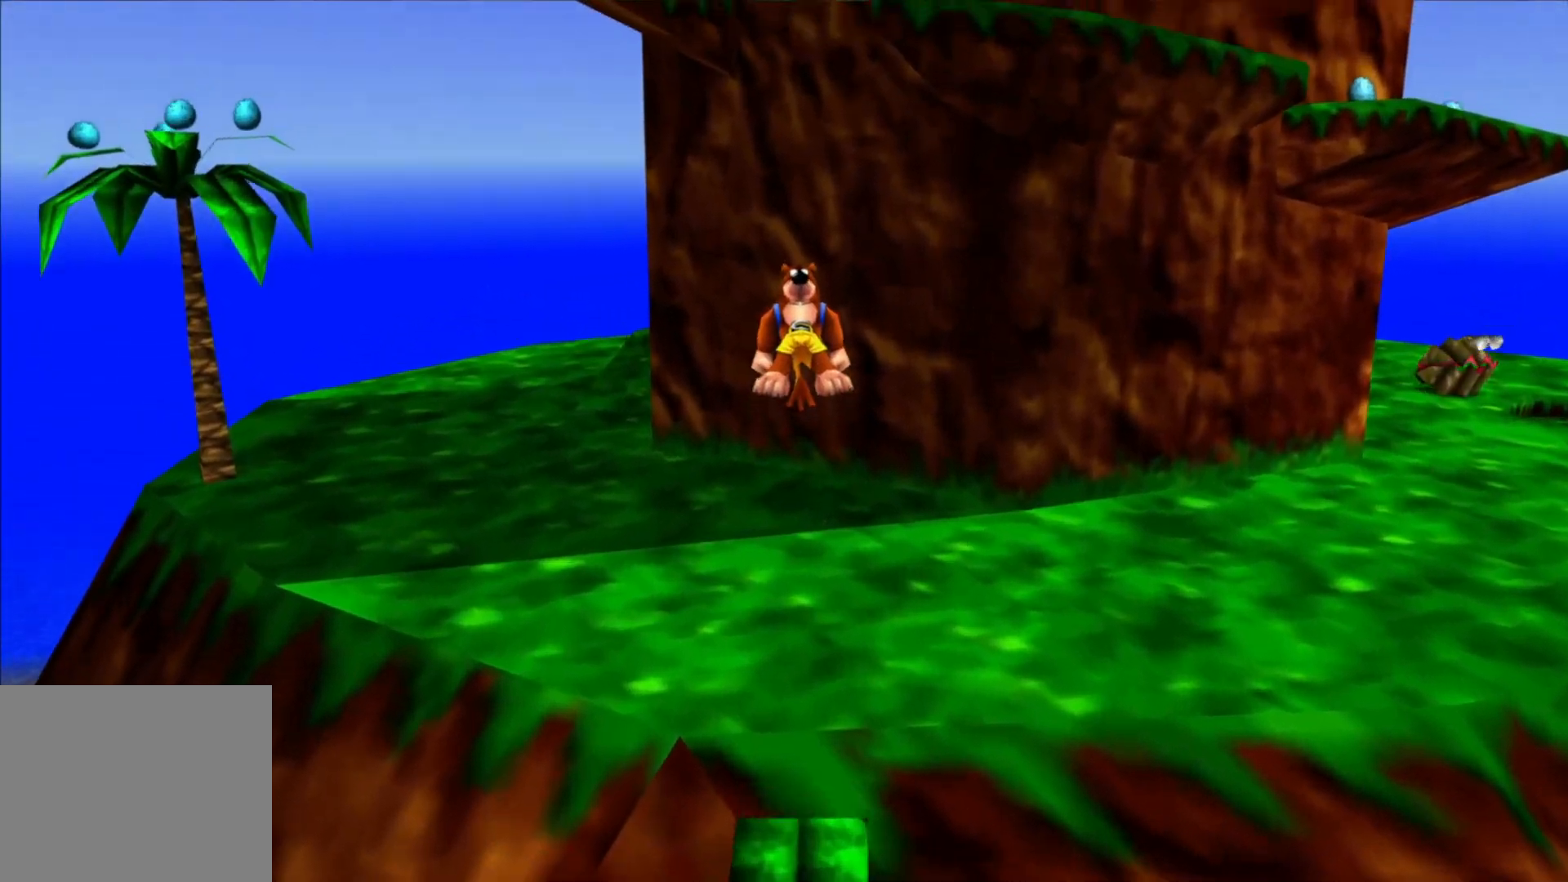
{"buttons": [], "left_stick": "up-left", "right_stick": "center", "events": [[17, "left_stick", "up-left"]]}
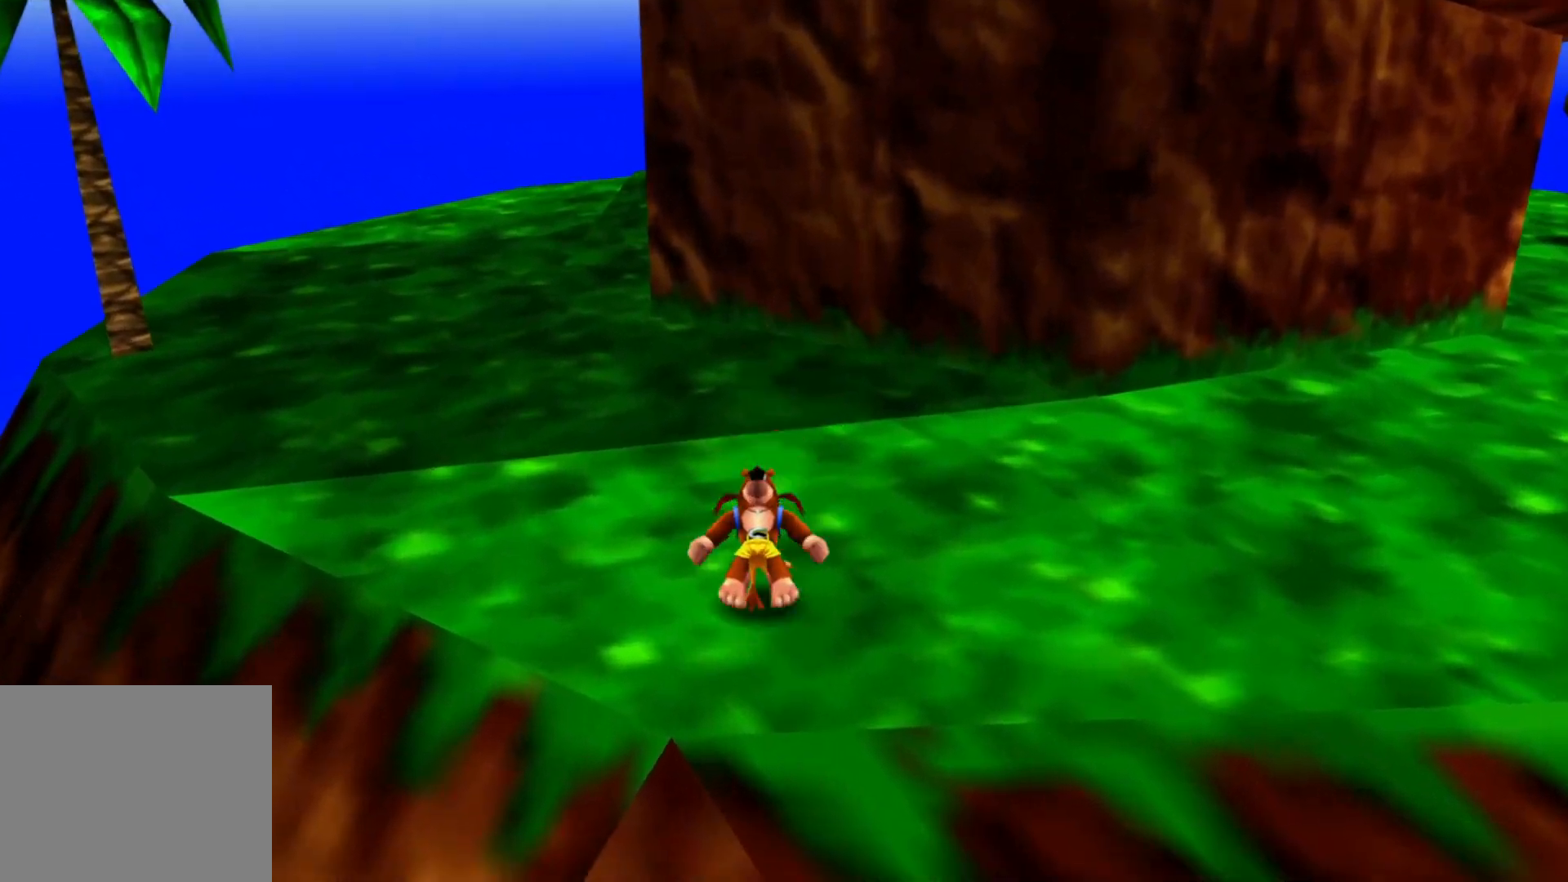
{"buttons": [], "left_stick": "up-left", "right_stick": "center", "events": []}
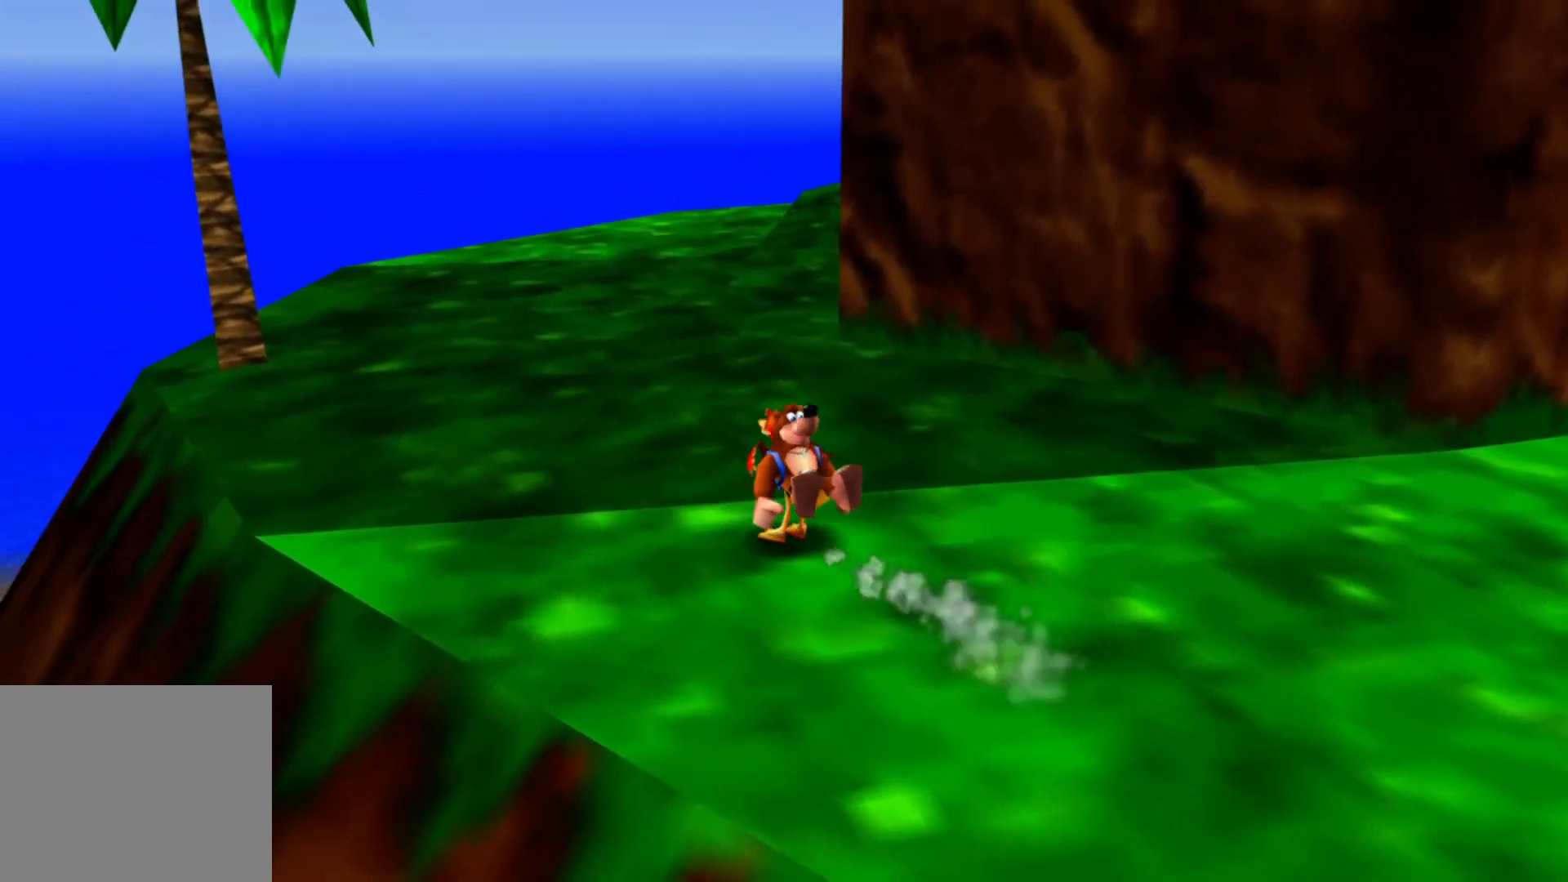
{"buttons": [], "left_stick": "up-left", "right_stick": "down-right", "events": [[300, "right_stick", "right"], [350, "right_stick", "down-right"]]}
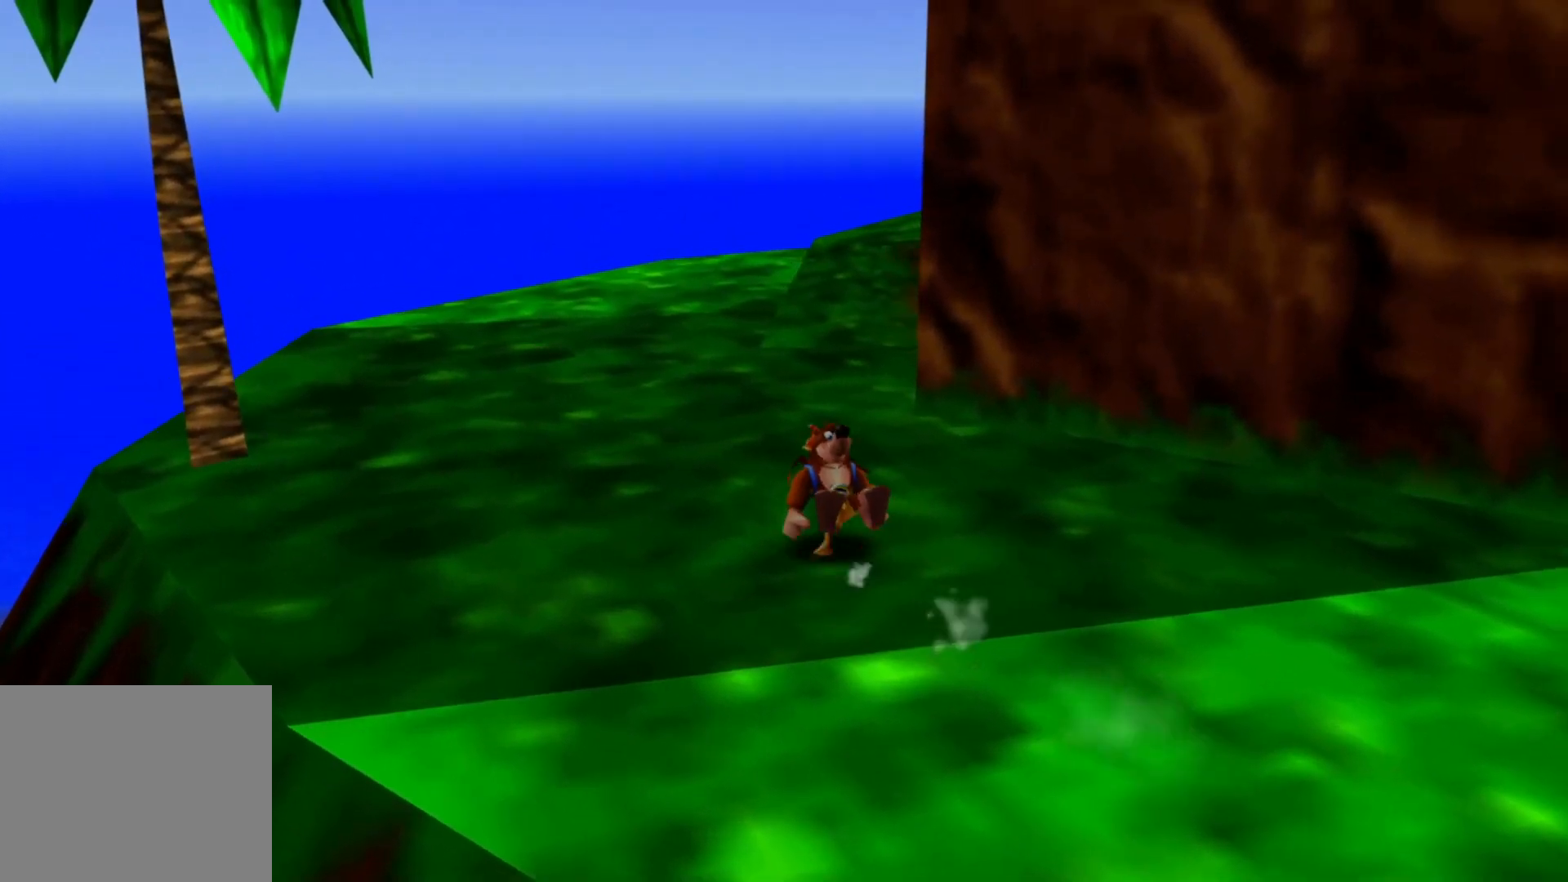
{"buttons": [], "left_stick": "up-left", "right_stick": "right", "events": [[200, "right_stick", "center"], [367, "right_stick", "right"]]}
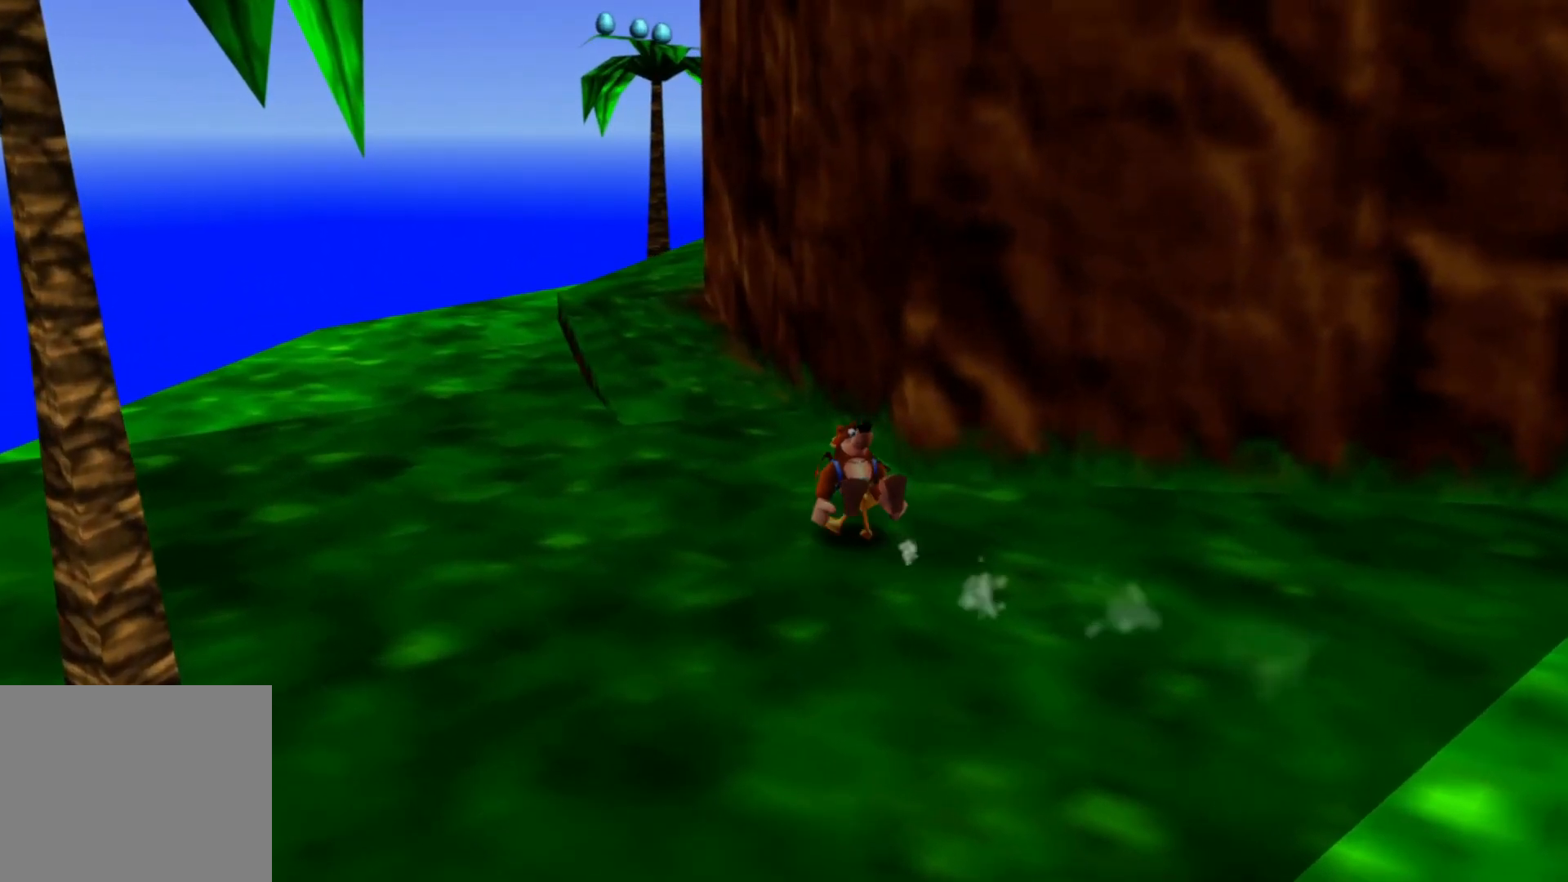
{"buttons": [], "left_stick": "up-left", "right_stick": "center", "events": [[50, "right_stick", "center"], [200, "right_stick", "right"], [400, "right_stick", "center"]]}
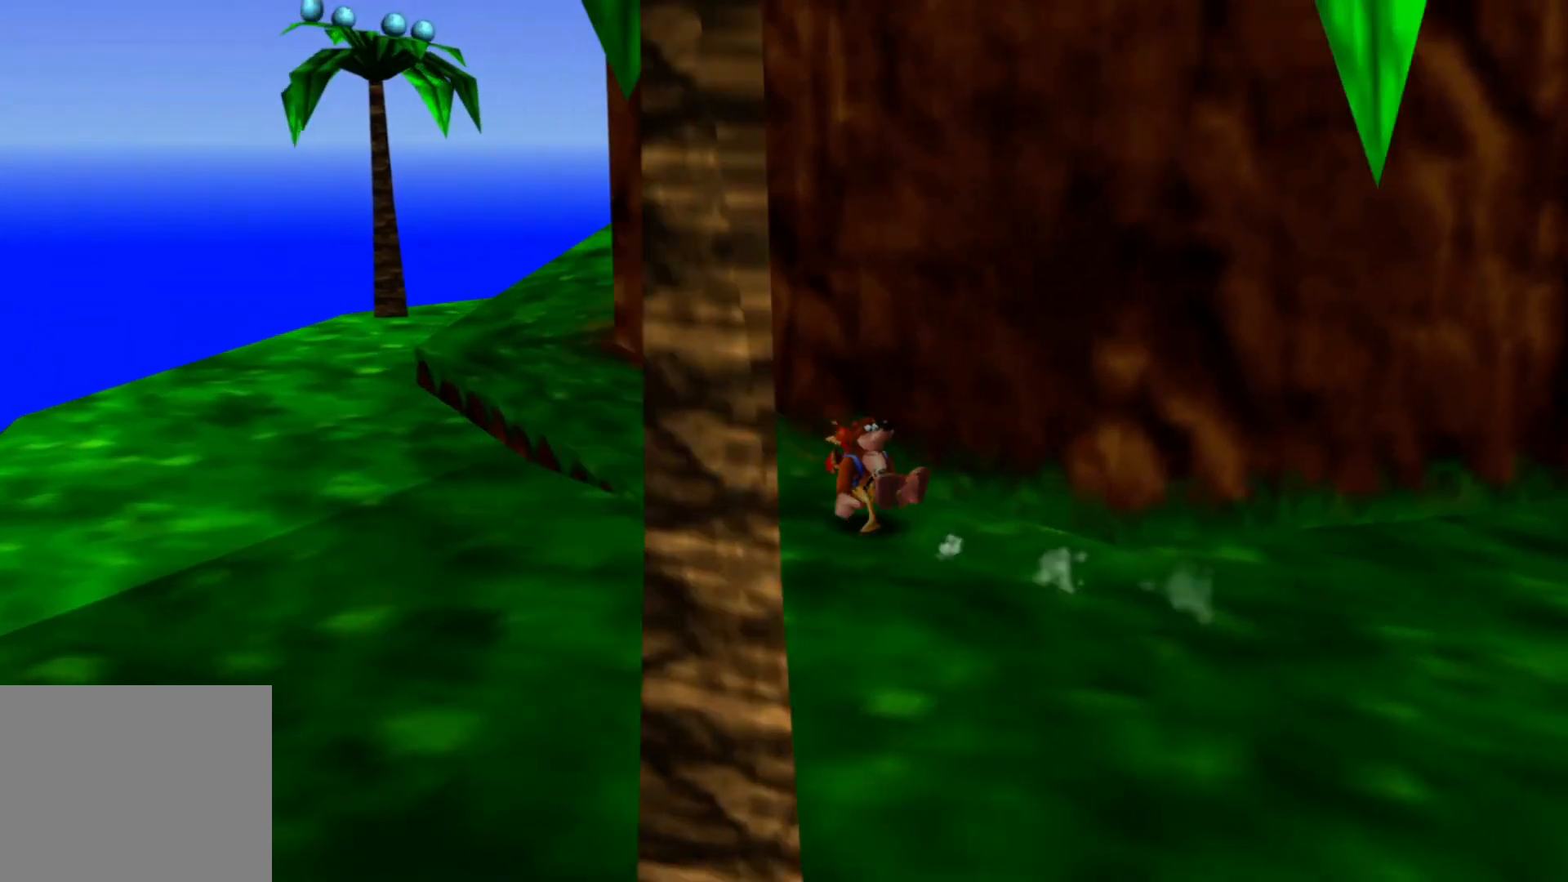
{"buttons": [], "left_stick": "up-left", "right_stick": "center", "events": [[200, "right_stick", "right"], [400, "right_stick", "center"]]}
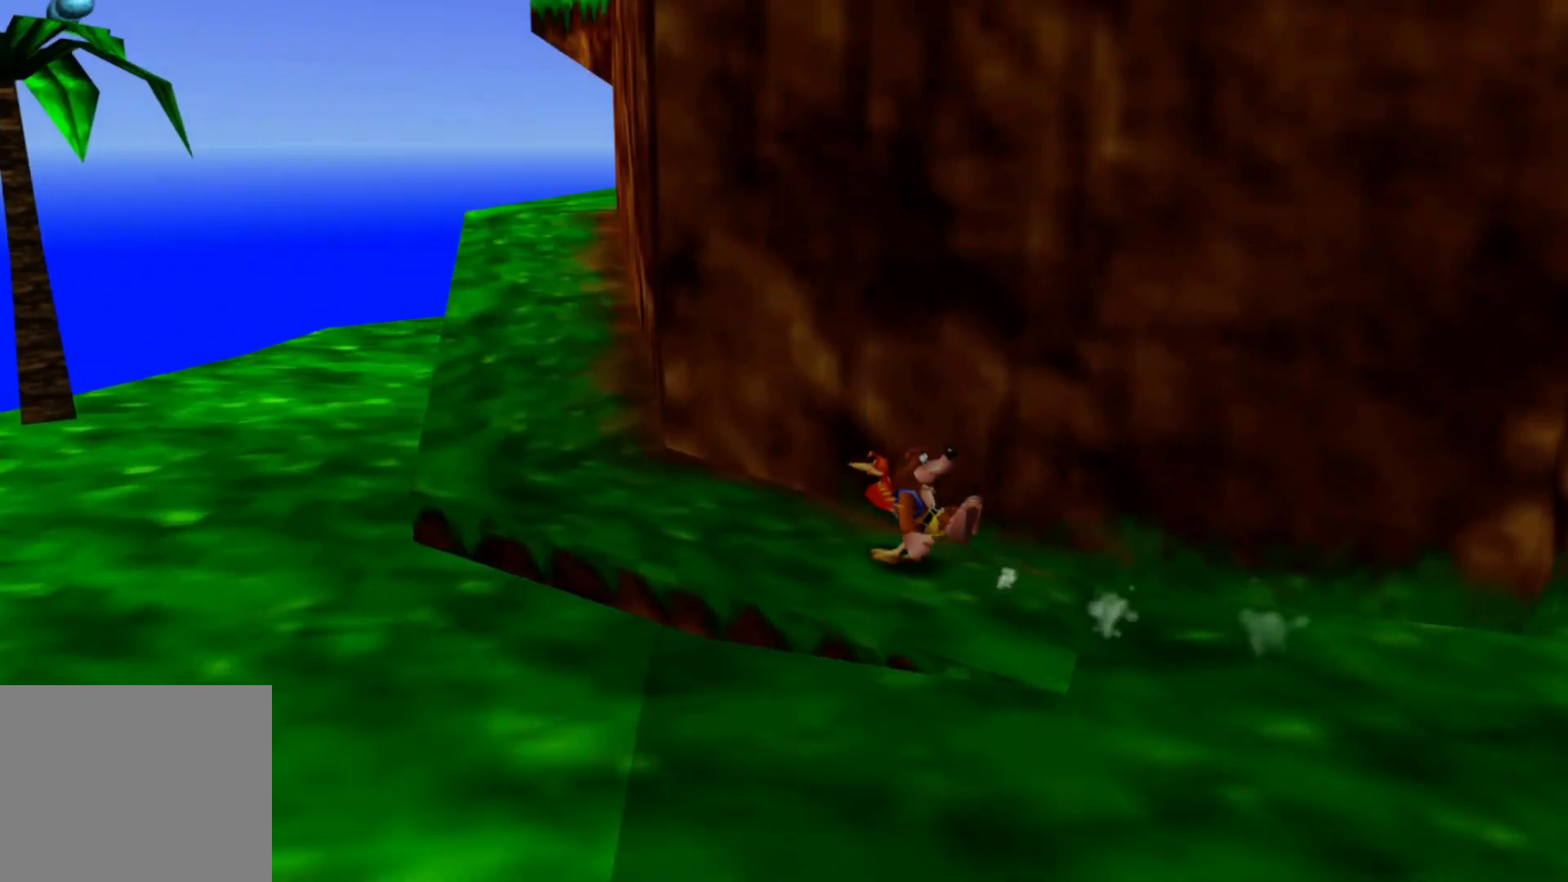
{"buttons": [], "left_stick": "up-left", "right_stick": "center", "events": []}
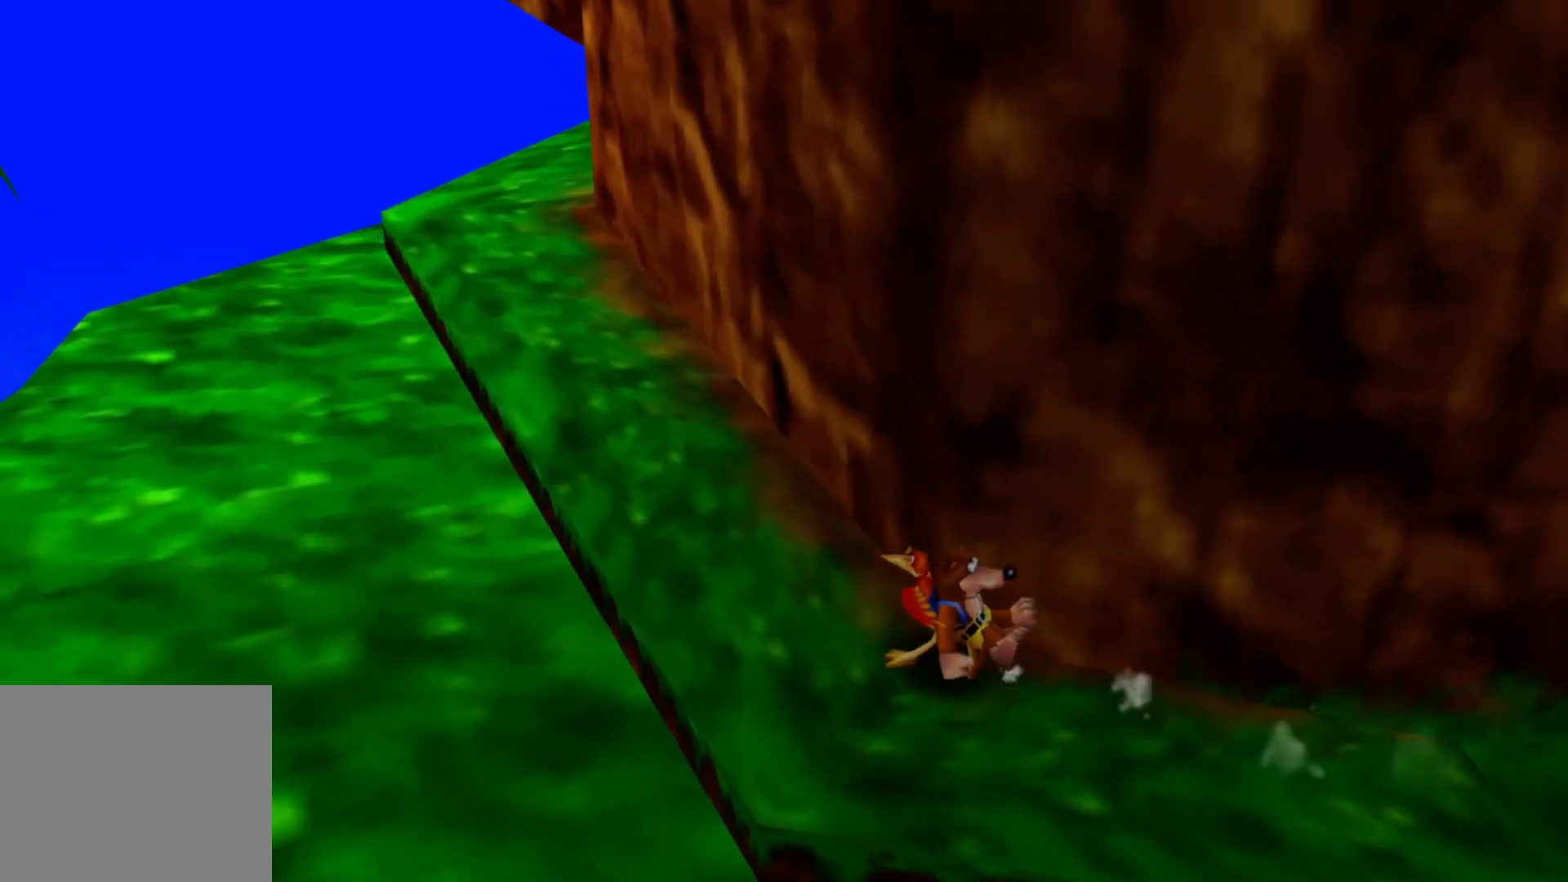
{"buttons": [], "left_stick": "up-left", "right_stick": "center", "events": [[217, "right_stick", "right"], [400, "right_stick", "center"]]}
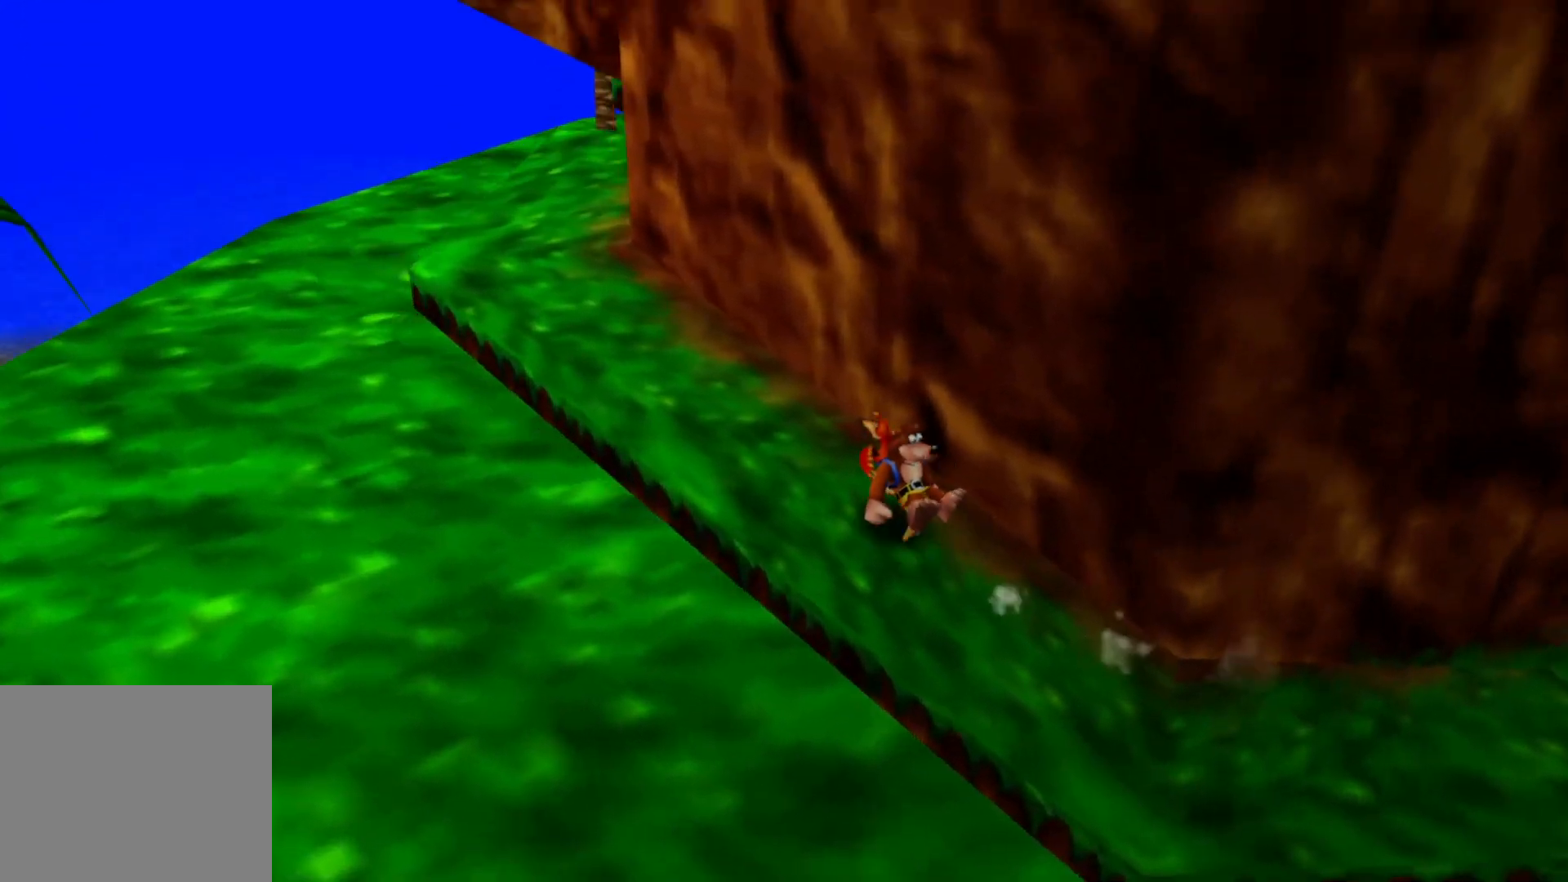
{"buttons": [], "left_stick": "up-left", "right_stick": "right", "events": [[17, "right_stick", "right"], [217, "right_stick", "center"], [417, "right_stick", "right"]]}
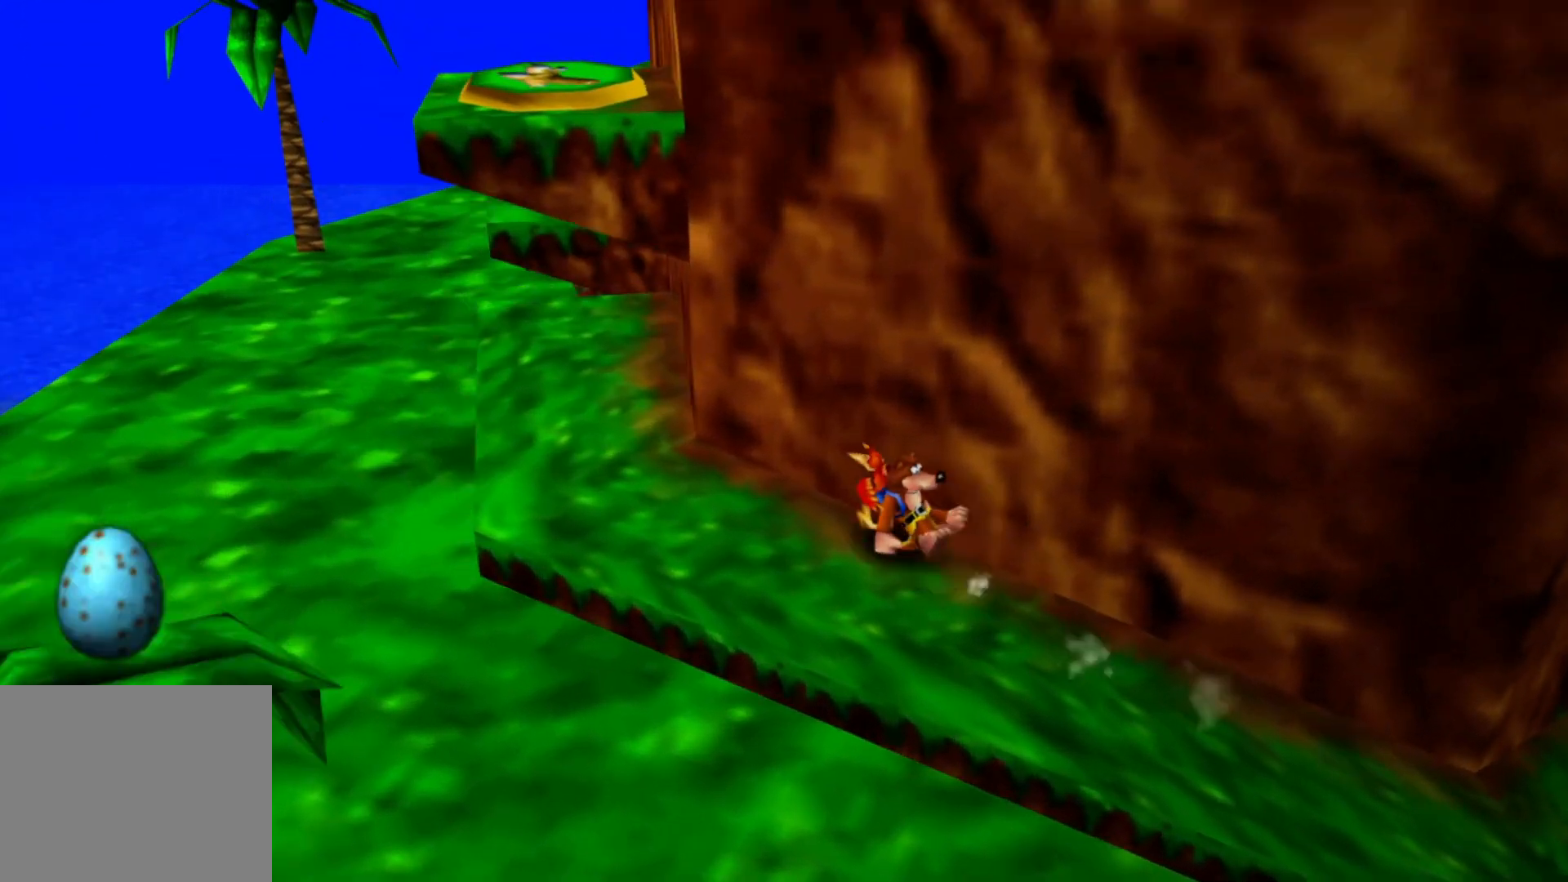
{"buttons": [], "left_stick": "left", "right_stick": "right", "events": [[67, "right_stick", "center"], [117, "left_stick", "left"], [167, "right_stick", "right"]]}
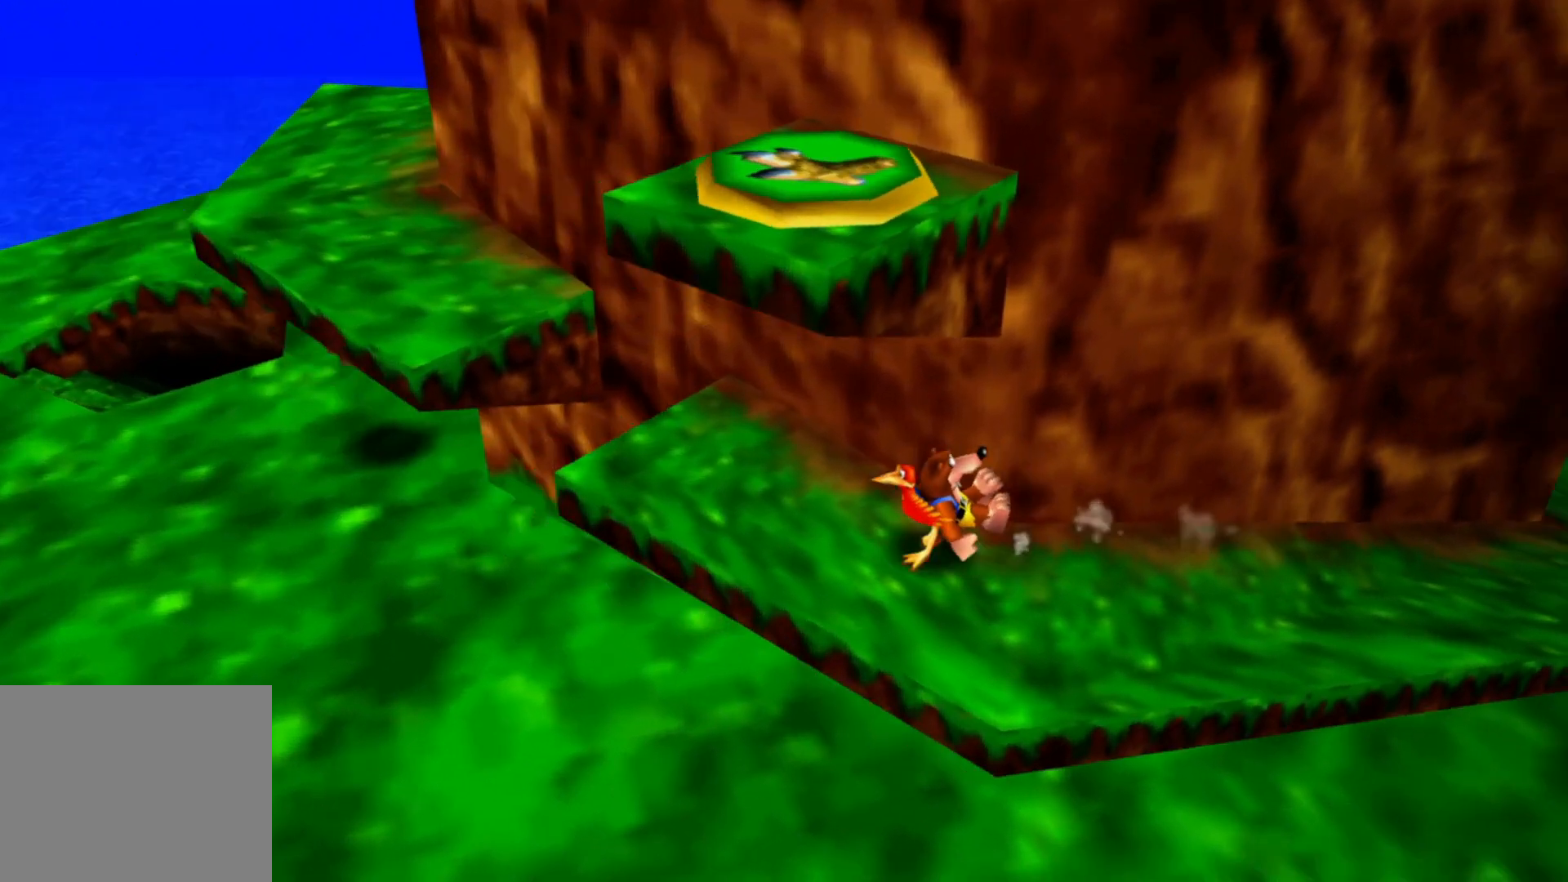
{"buttons": [], "left_stick": "left", "right_stick": "center", "events": [[17, "left_stick", "center"], [67, "right_stick", "center"], [200, "left_stick", "left"]]}
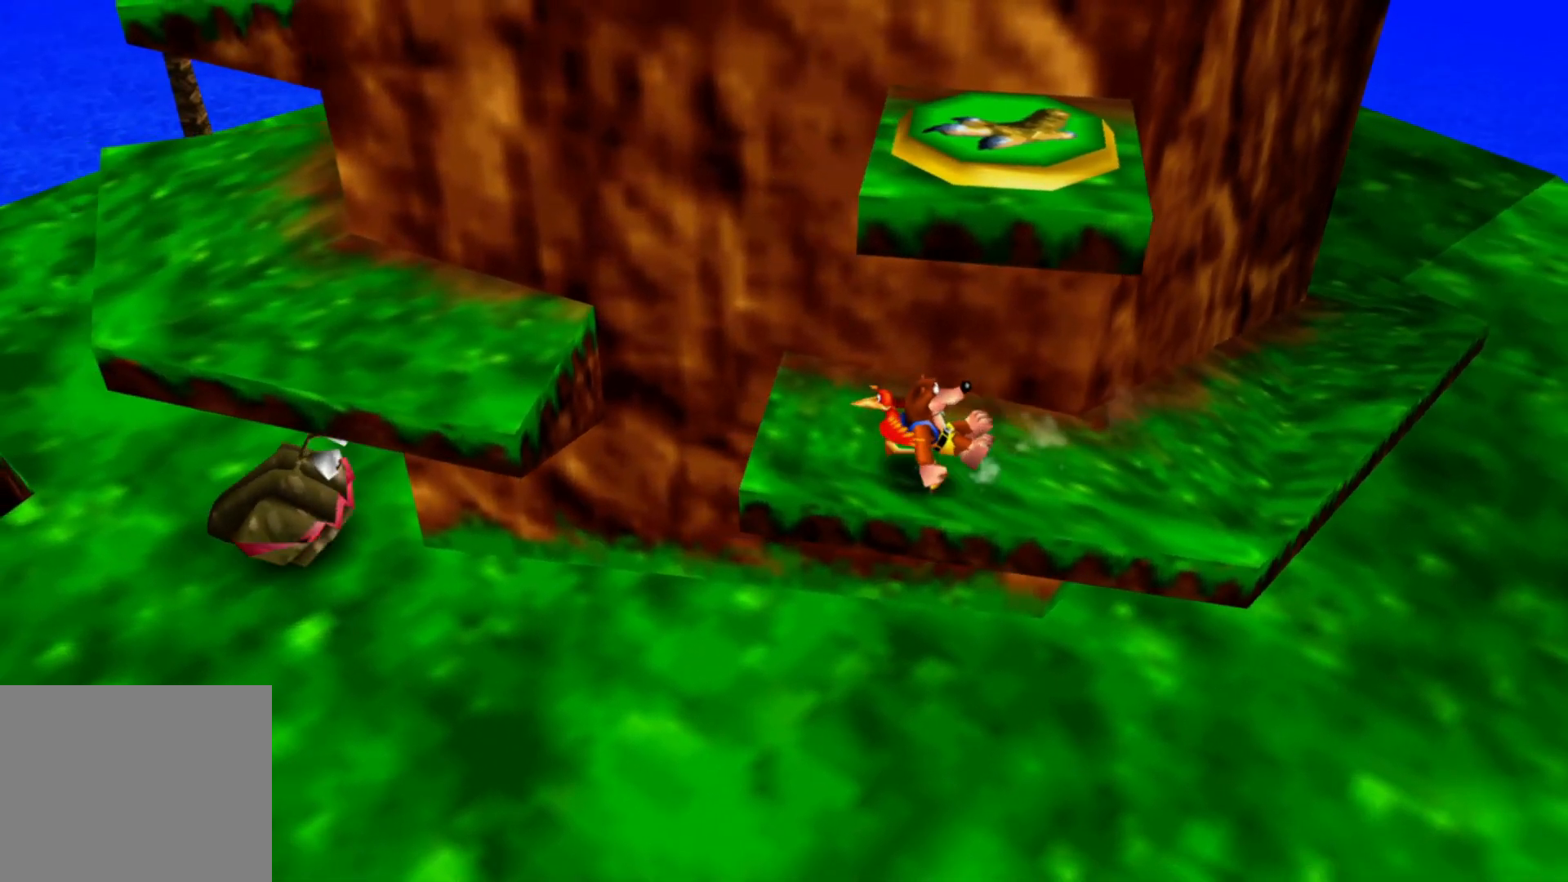
{"buttons": [], "left_stick": "up-left", "right_stick": "center", "events": [[67, "left_stick", "up-left"]]}
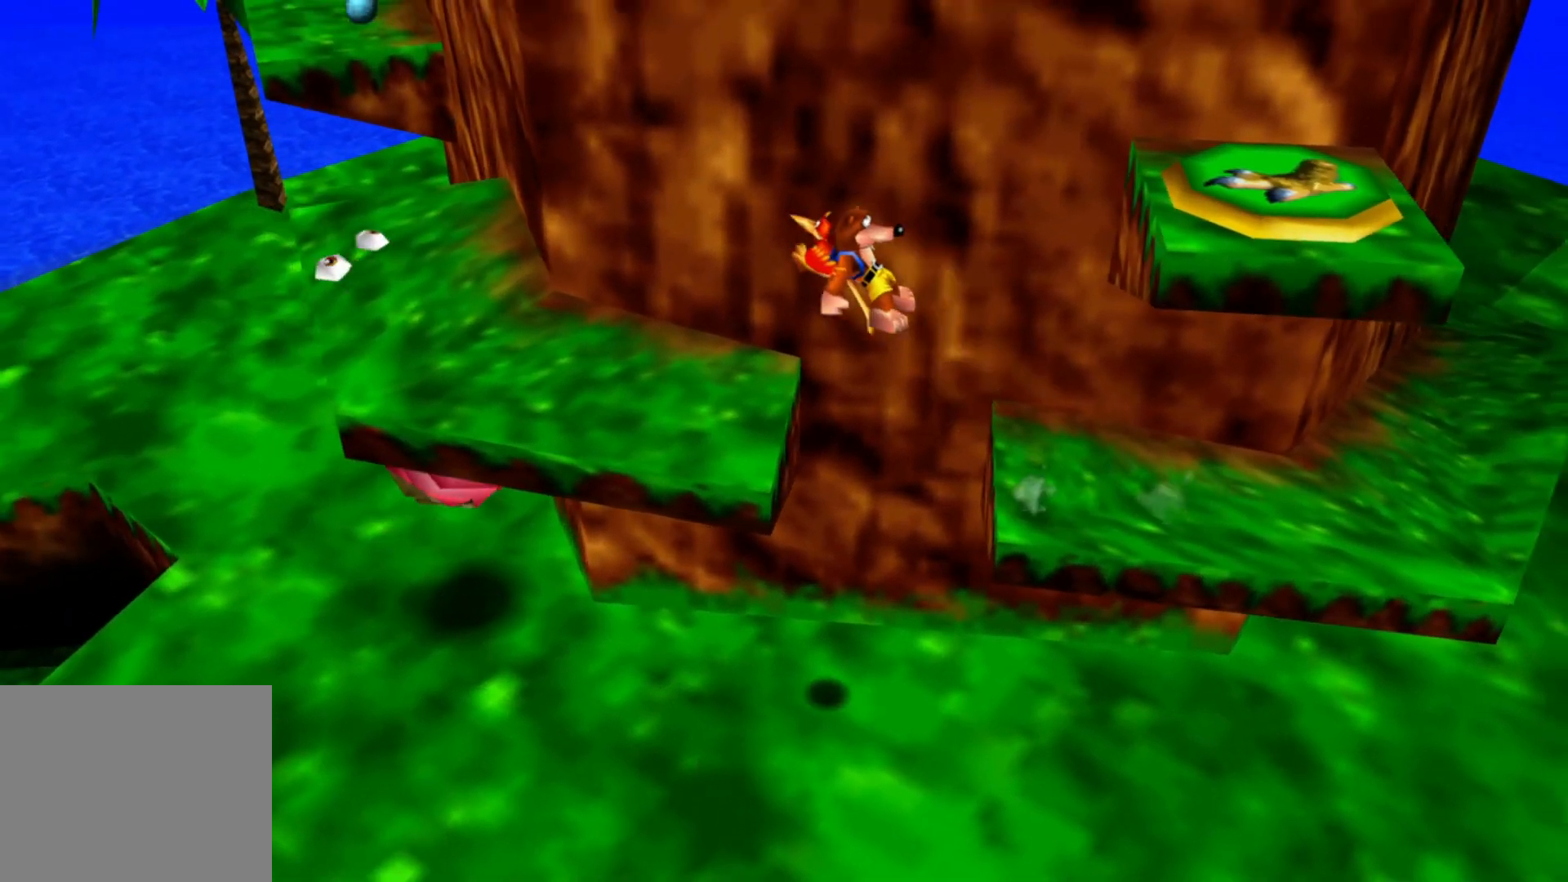
{"buttons": [], "left_stick": "center", "right_stick": "right", "events": [[317, "left_stick", "center"], [417, "right_stick", "right"]]}
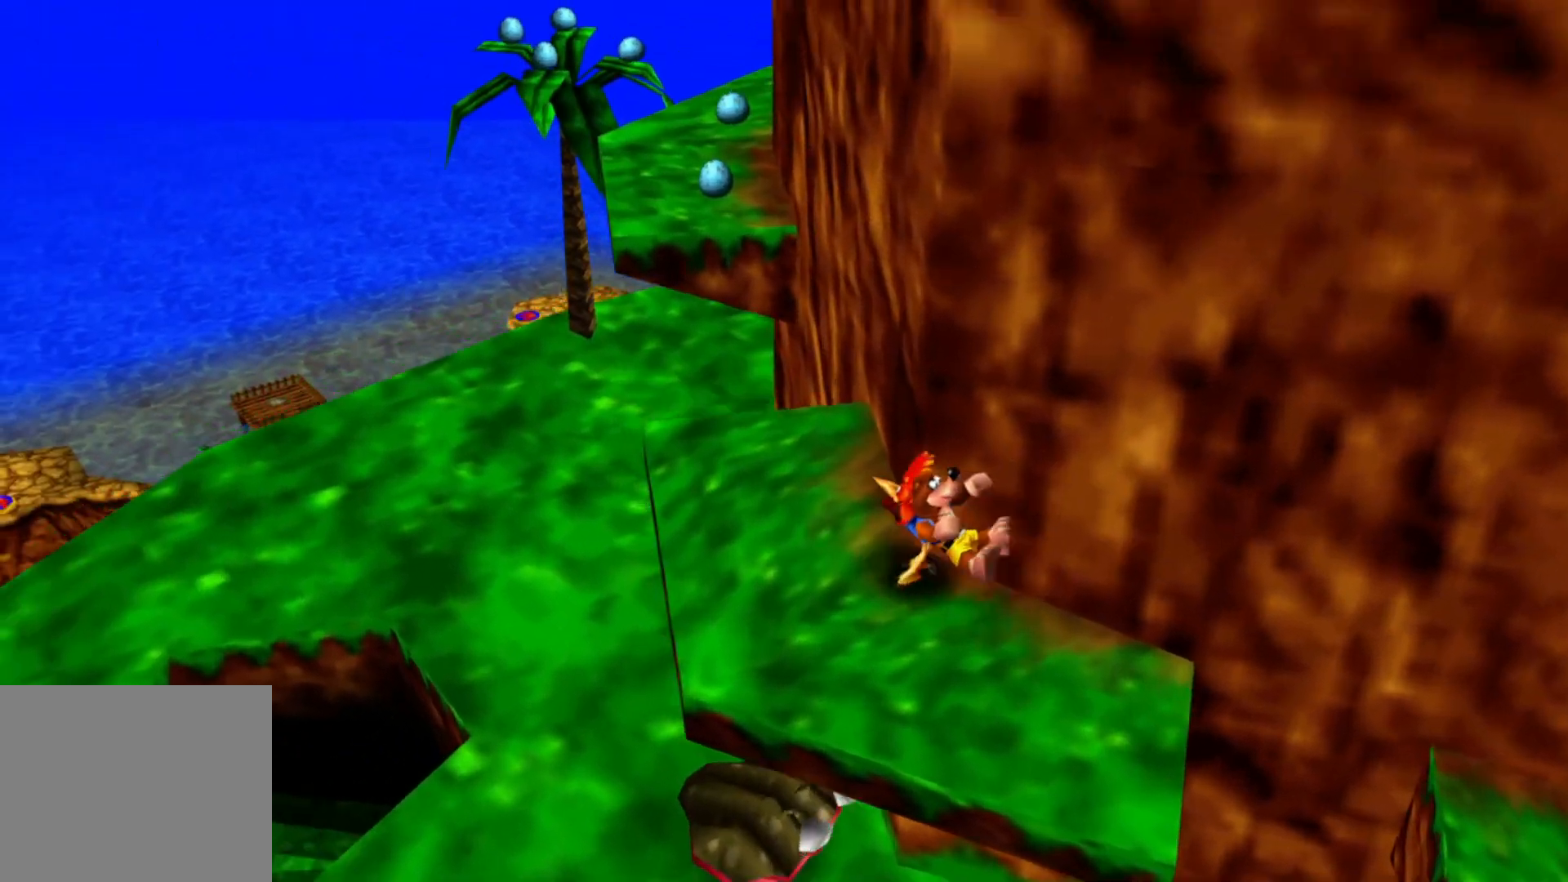
{"buttons": [], "left_stick": "up-right", "right_stick": "center", "events": [[250, "left_stick", "right"], [317, "left_stick", "up-right"], [367, "right_stick", "center"]]}
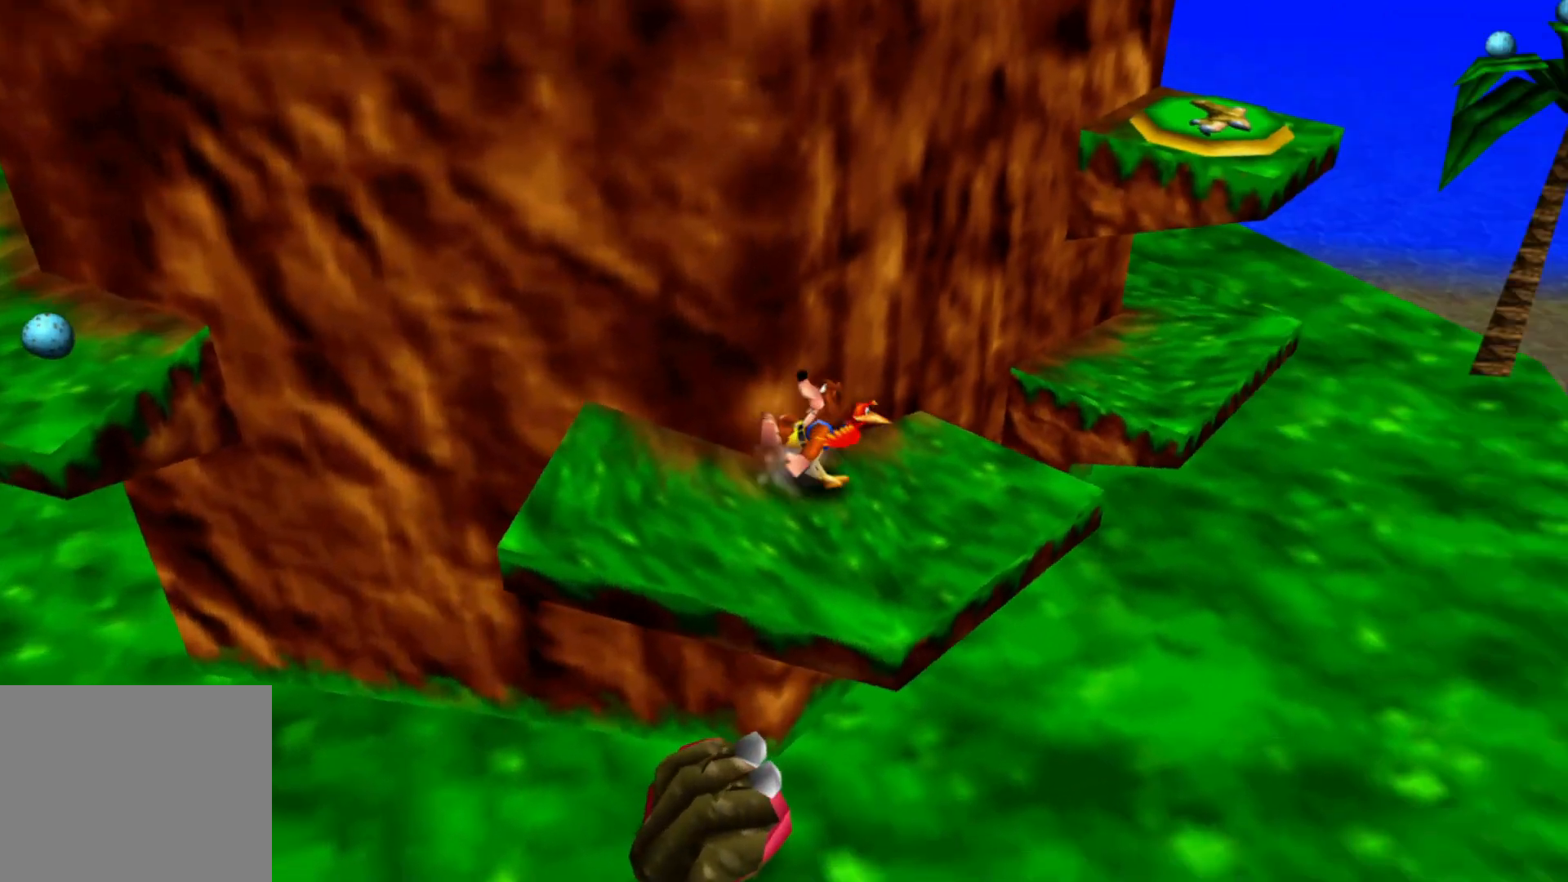
{"buttons": [], "left_stick": "up", "right_stick": "center", "events": [[300, "left_stick", "up"]]}
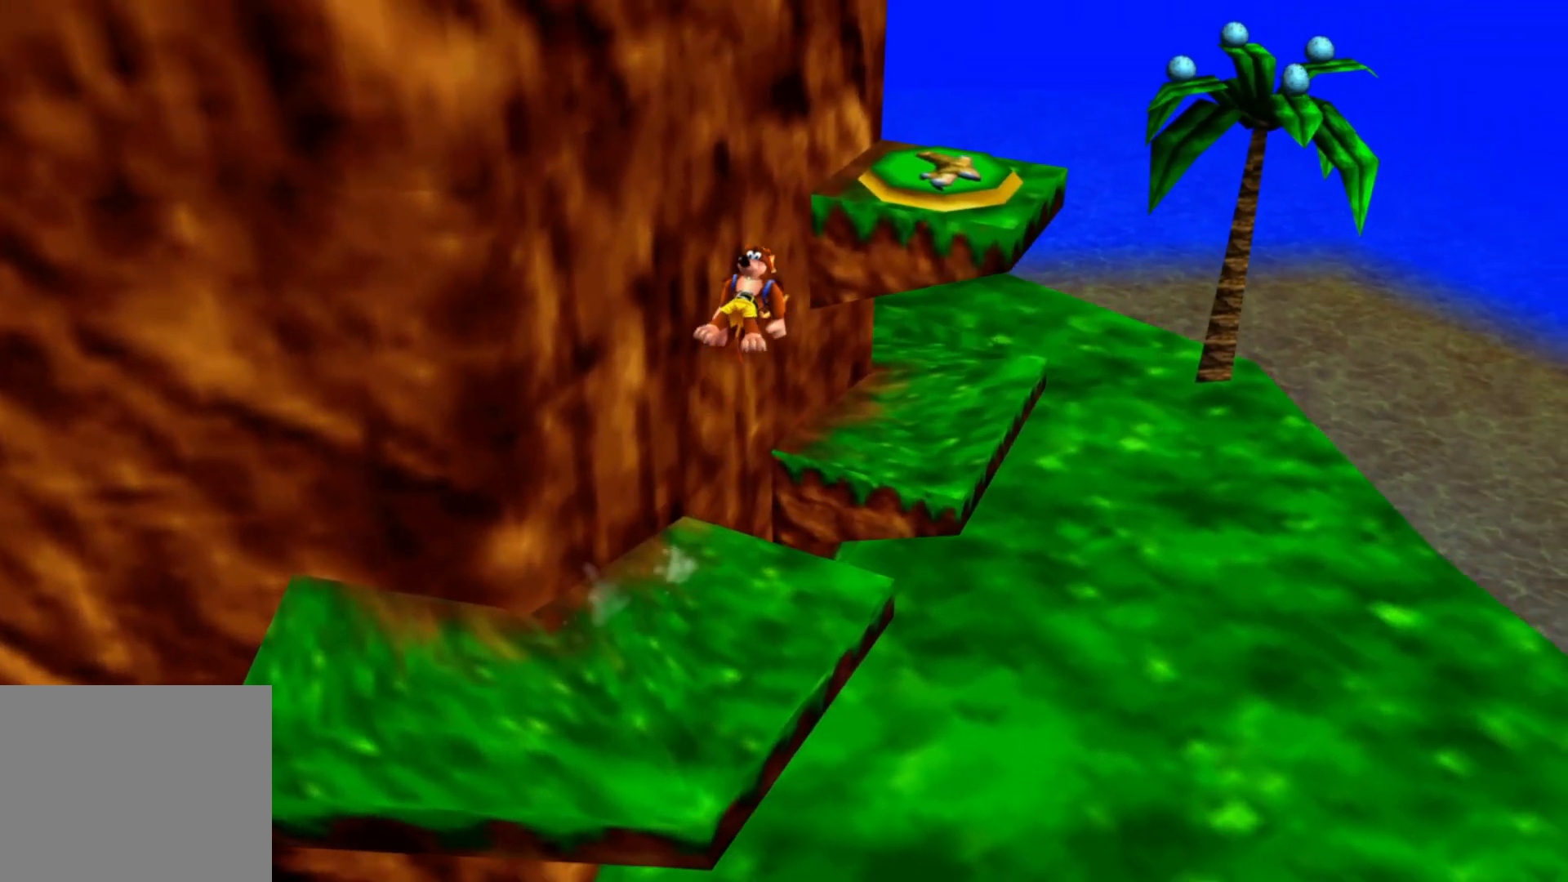
{"buttons": [], "left_stick": "up-right", "right_stick": "center", "events": [[100, "left_stick", "up-right"]]}
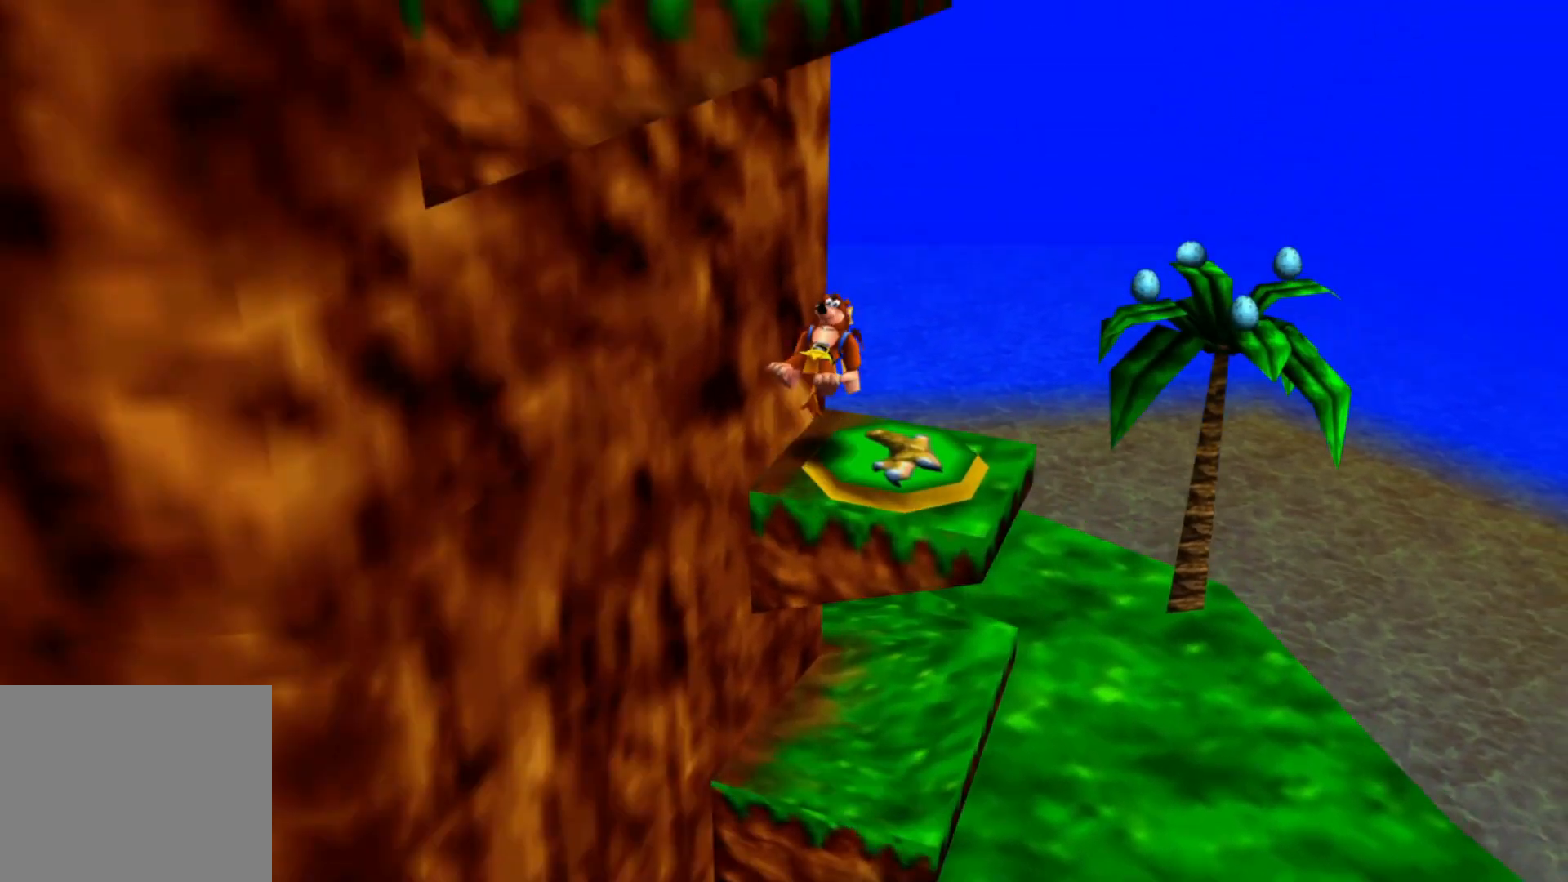
{"buttons": [], "left_stick": "down", "right_stick": "center"}
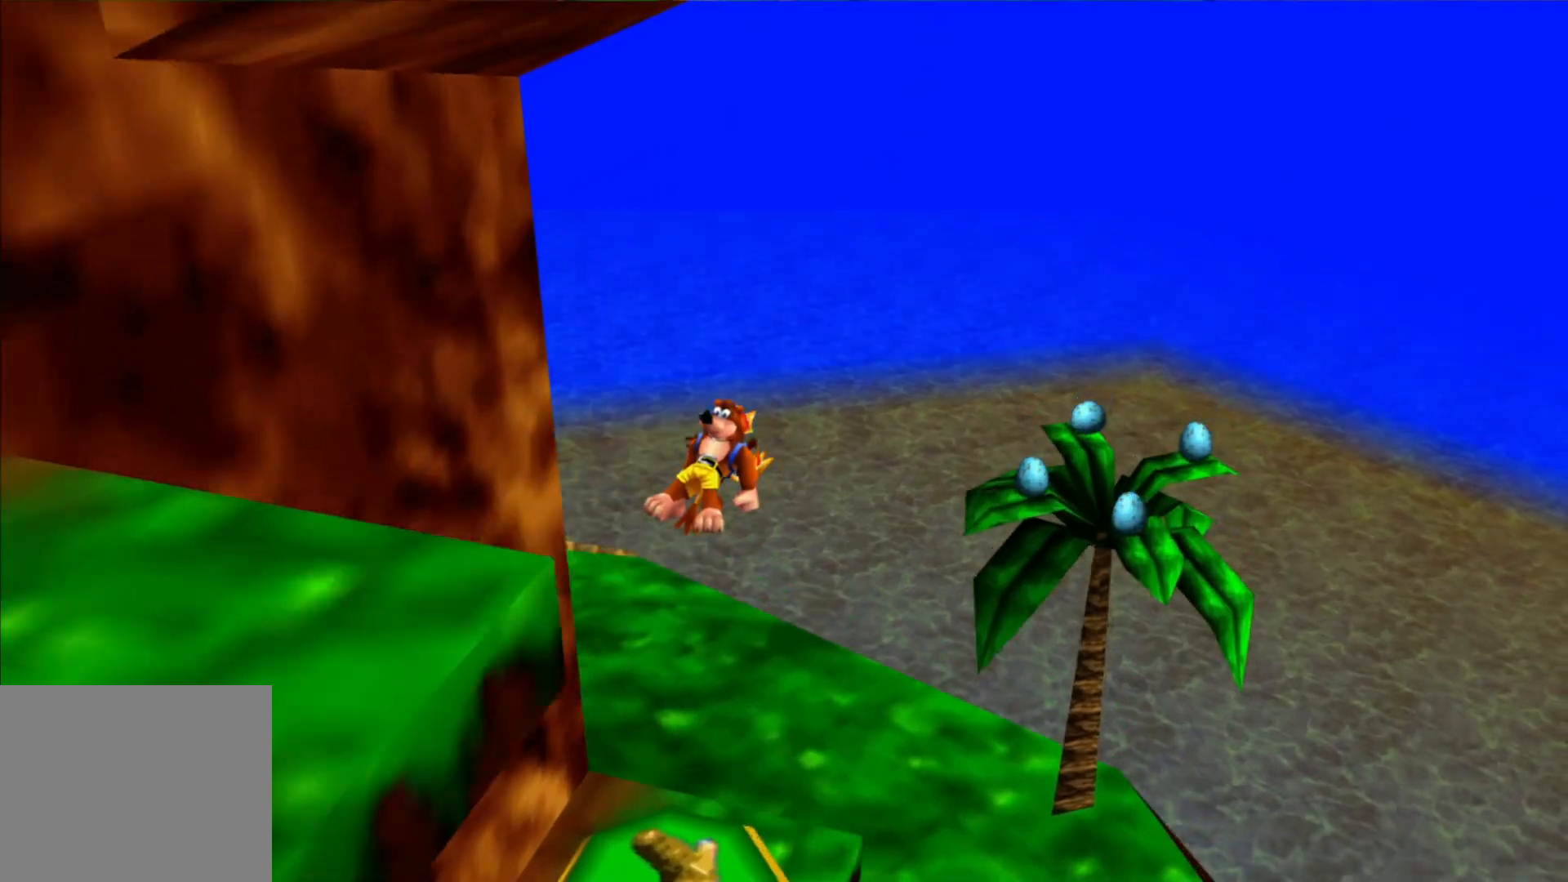
{"buttons": [], "left_stick": "down", "right_stick": "left", "events": [[167, "right_stick", "left"]]}
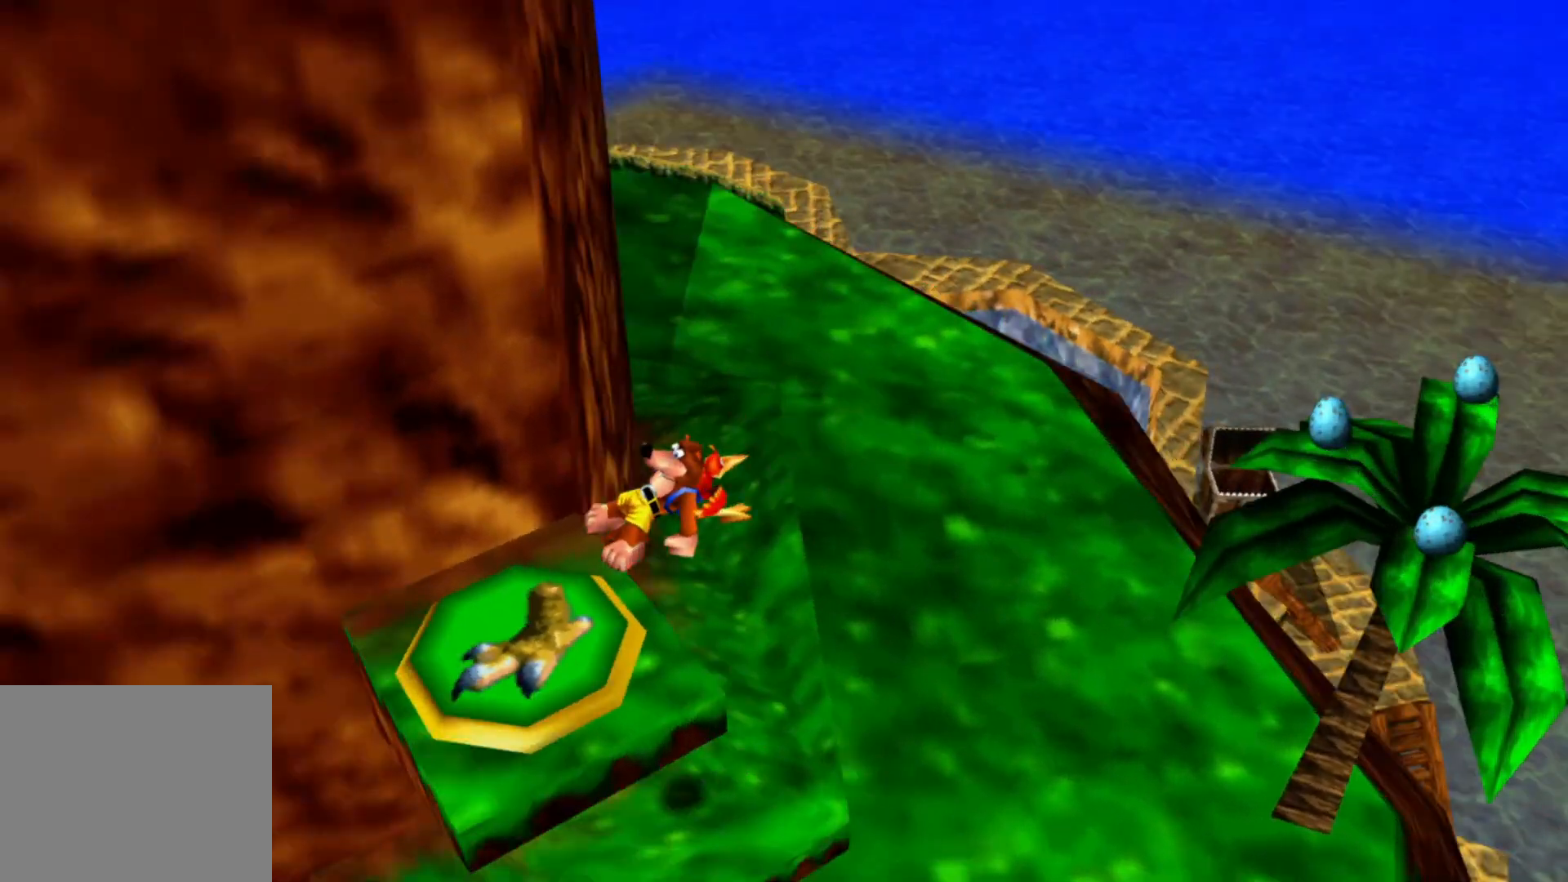
{"buttons": [], "left_stick": "up-right", "right_stick": "center", "events": [[67, "left_stick", "down-left"], [200, "left_stick", "center"], [250, "right_stick", "center"], [417, "left_stick", "up-right"]]}
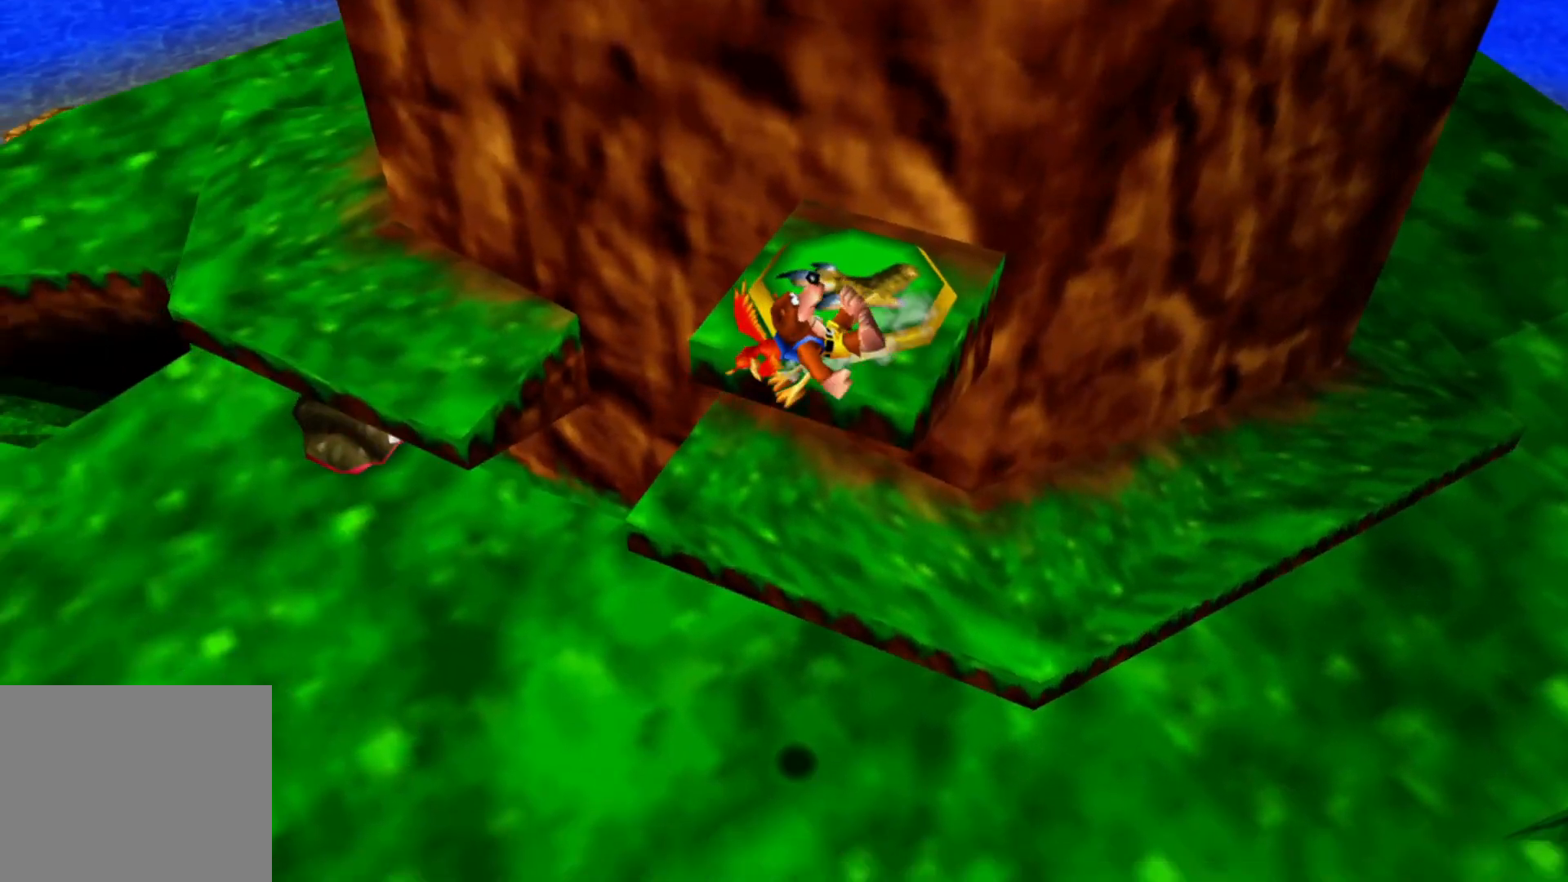
{"buttons": [], "left_stick": "center", "right_stick": "center", "events": [[350, "left_stick", "center"]]}